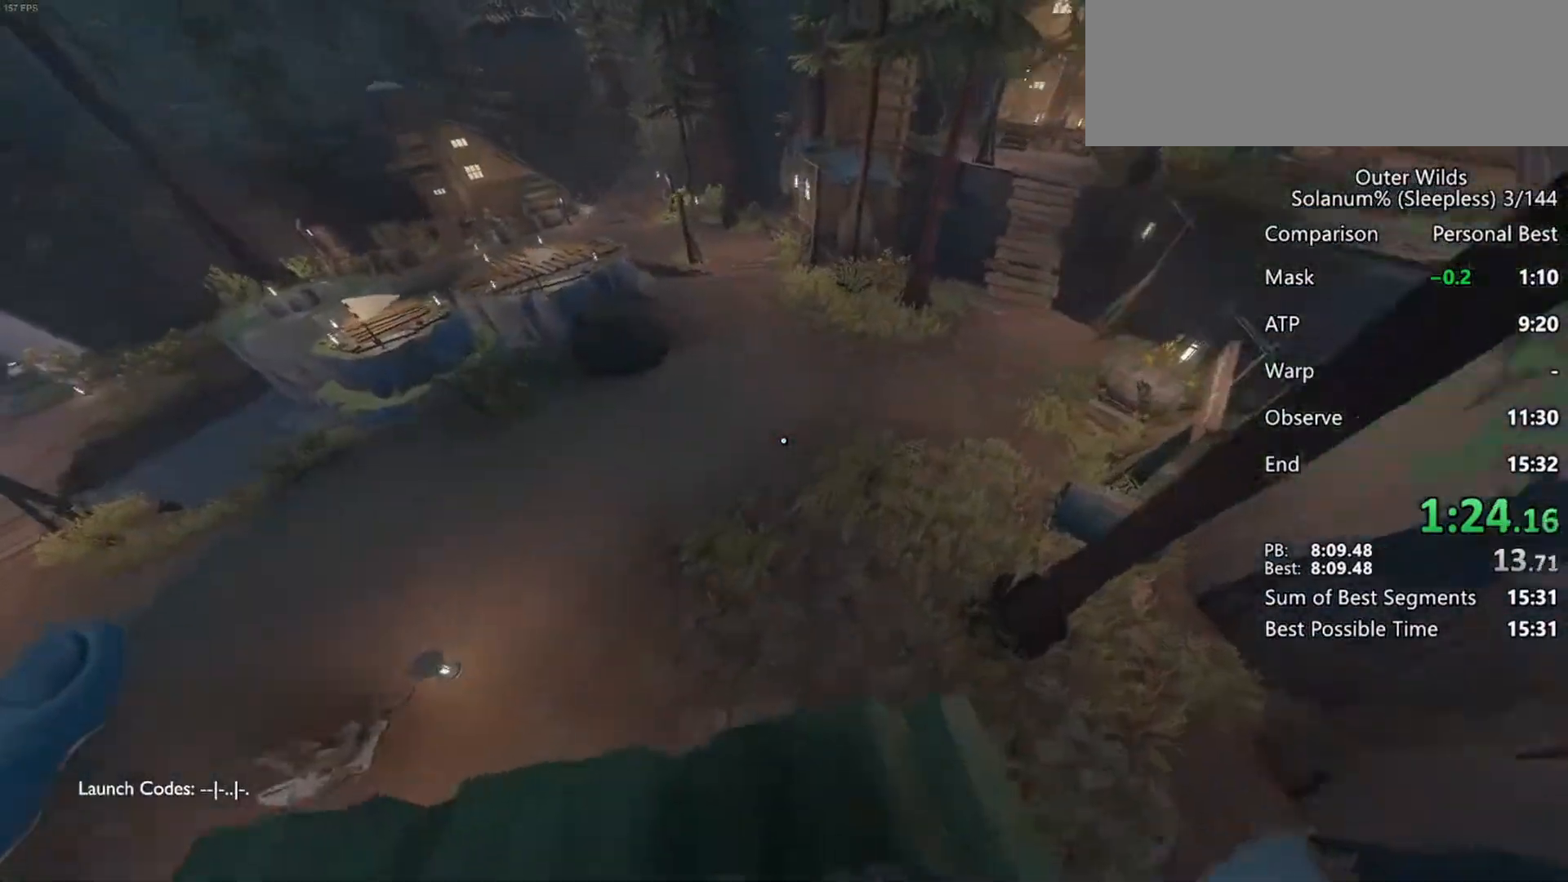
Gameplay with keyboard and mouse; each line is a JSON object with the keys and mouse buttons held at the frame after it. "events" lists presses ("down") and releases ("up") of "a", "ctrl", "d", "e", "f", "q", "r", "s", "shift", "space", "tab", "w", "mouse_left", "mouse_wheel", "mouse_right", "mouse_mb4" and "mouse_mb5" between this image and that frame as [ms after this image, input, new state], when the widget could be followed in between. "mouse_left", "mouse_wheel", "mouse_right", "mouse_mb4", "mouse_mb5" = the "left", "wheel", "right", "mb4", "mb5" buttons of the "mouse" list. No other keys are recorded. "wheel" means that the mouse wheel is clicked or scrolled. Mouse movement is not recorded.
{"keys": ["w"], "mouse": [], "events": []}
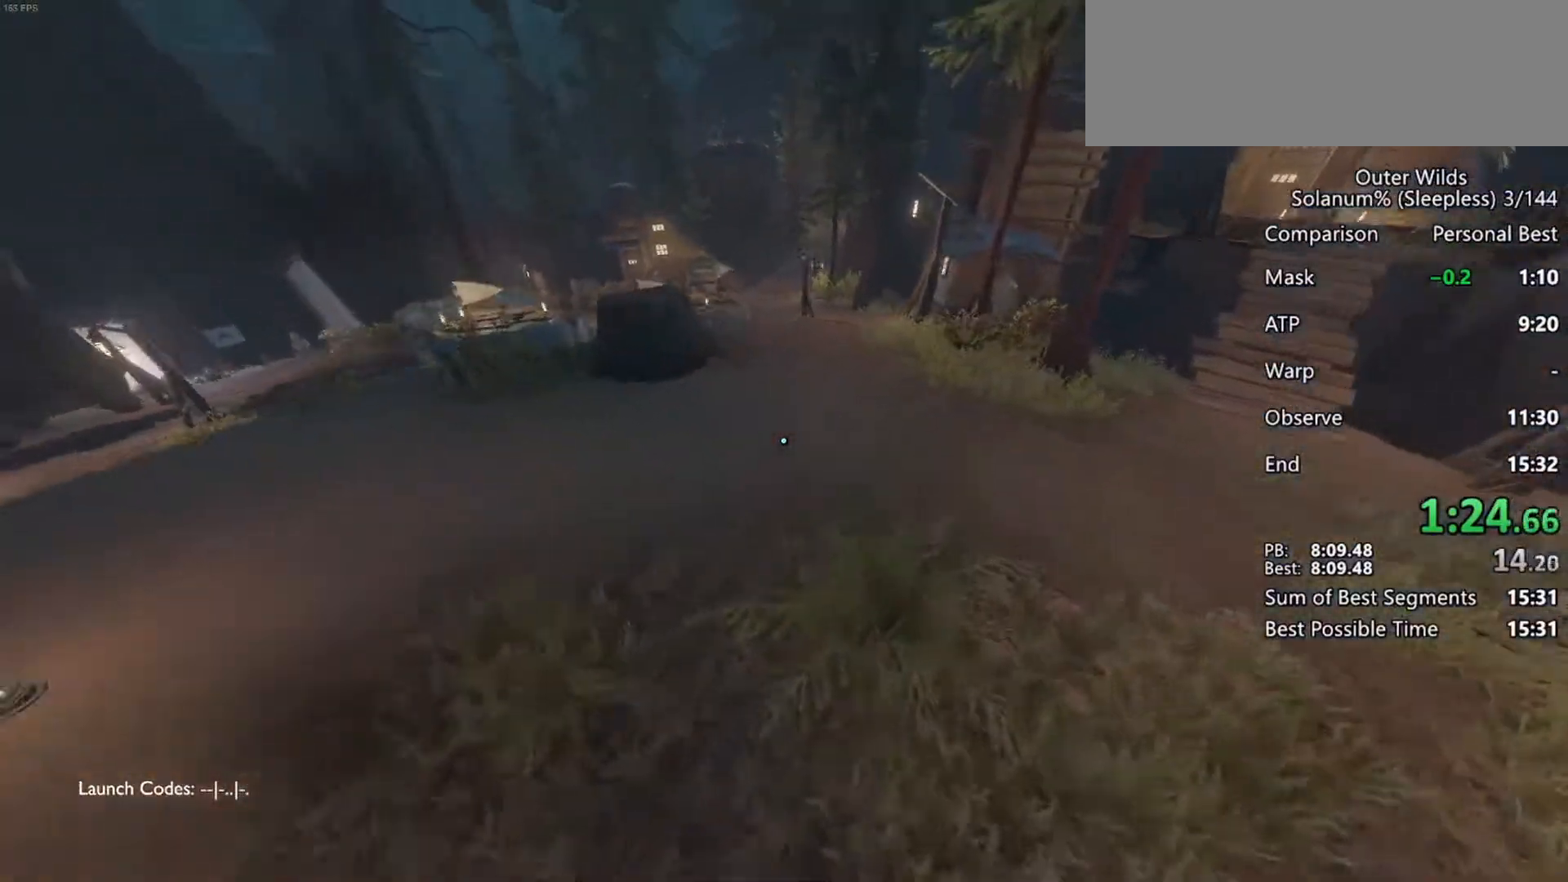
{"keys": ["w"], "mouse": [], "events": []}
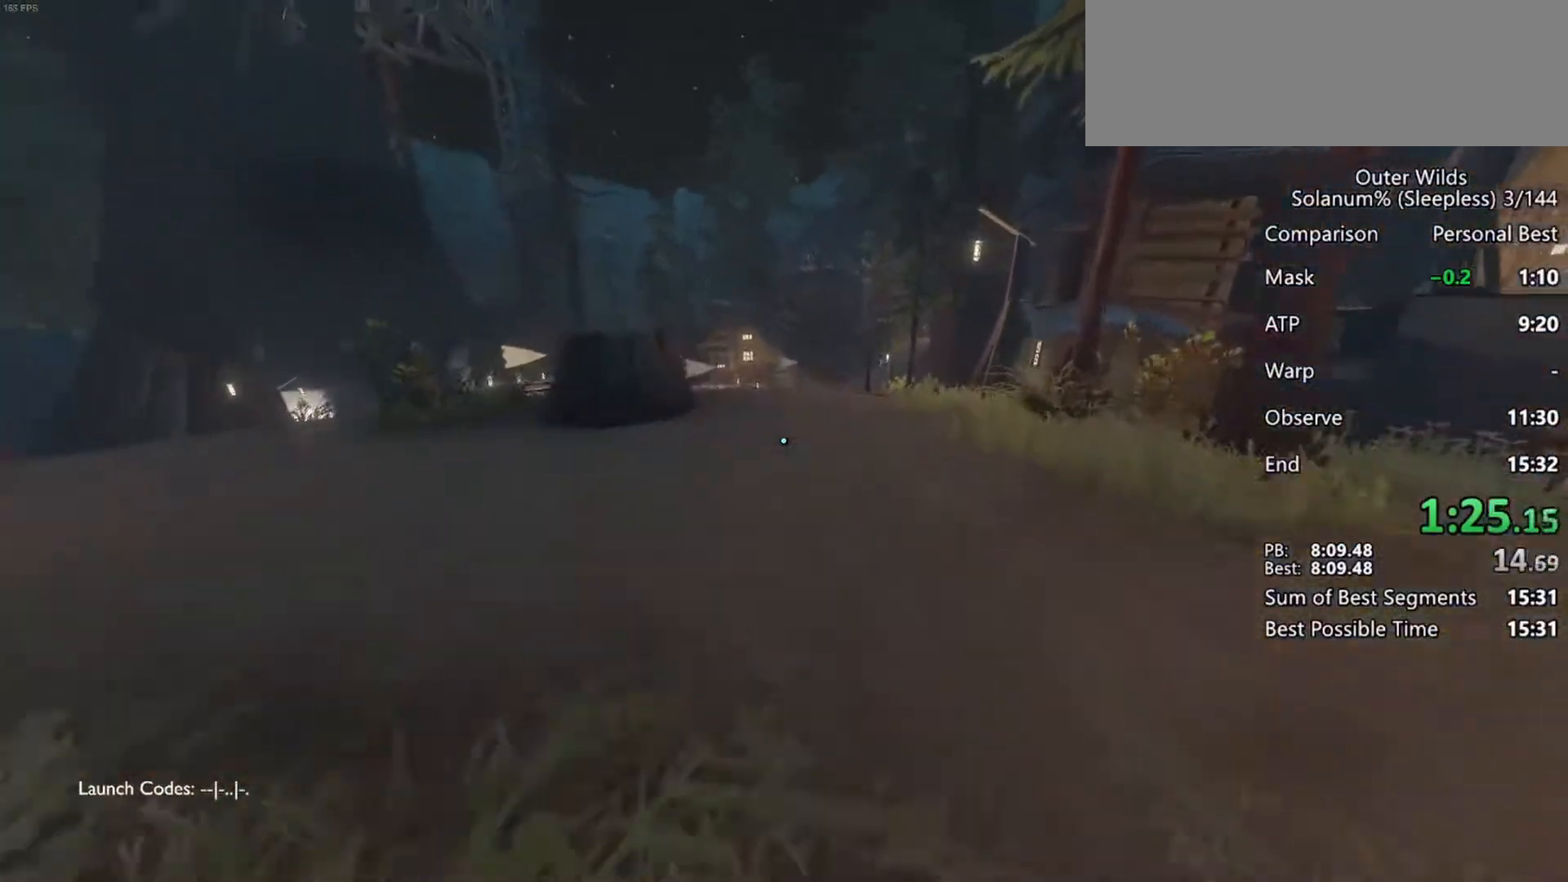
{"keys": ["w"], "mouse": [], "events": []}
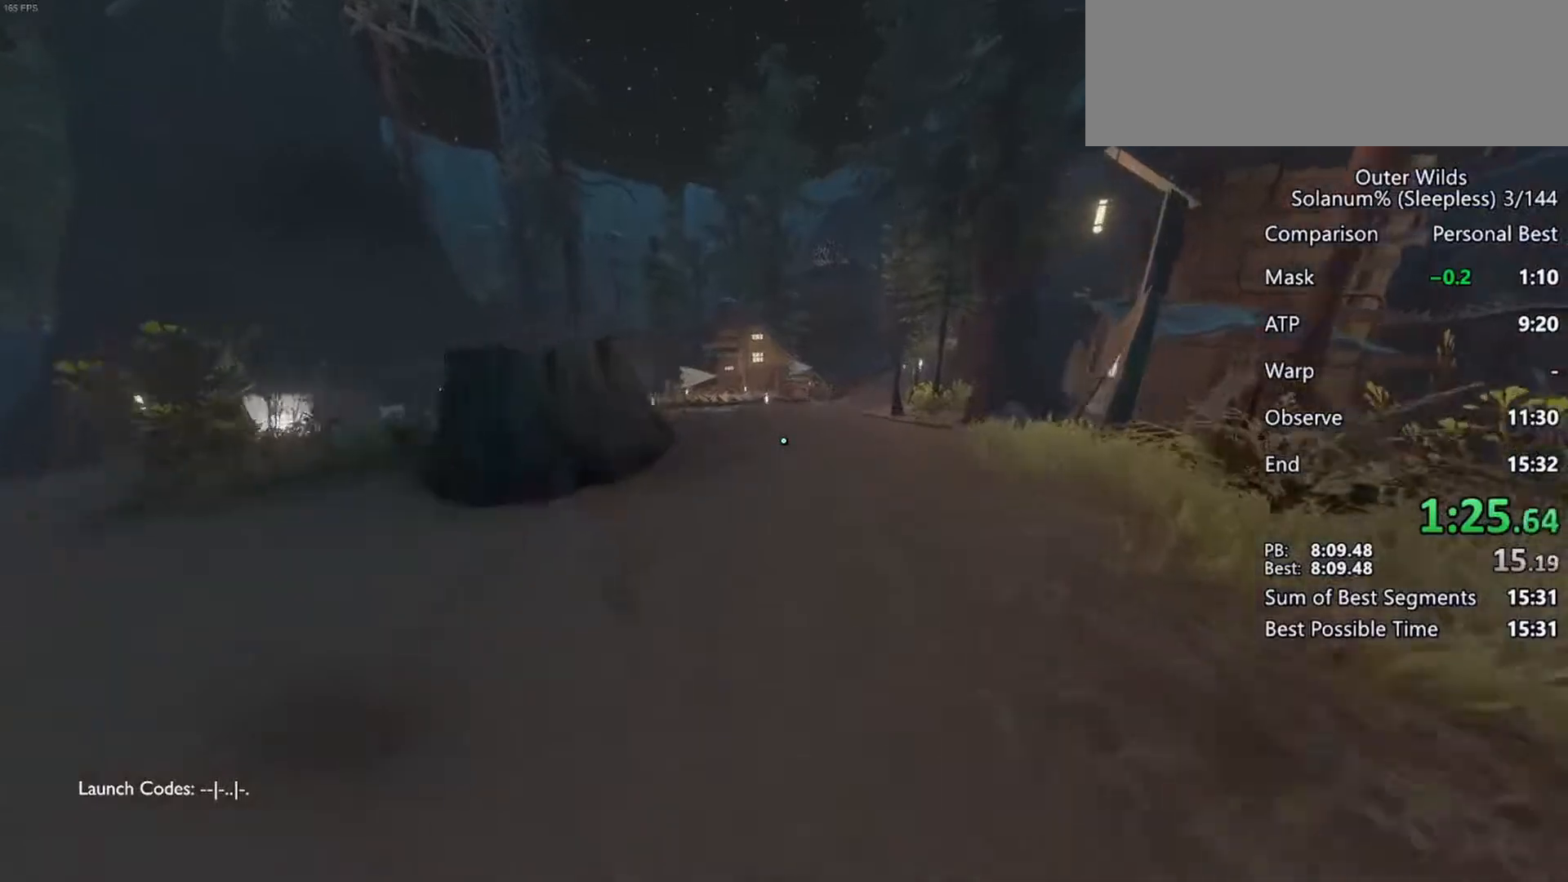
{"keys": ["w"], "mouse": [], "events": []}
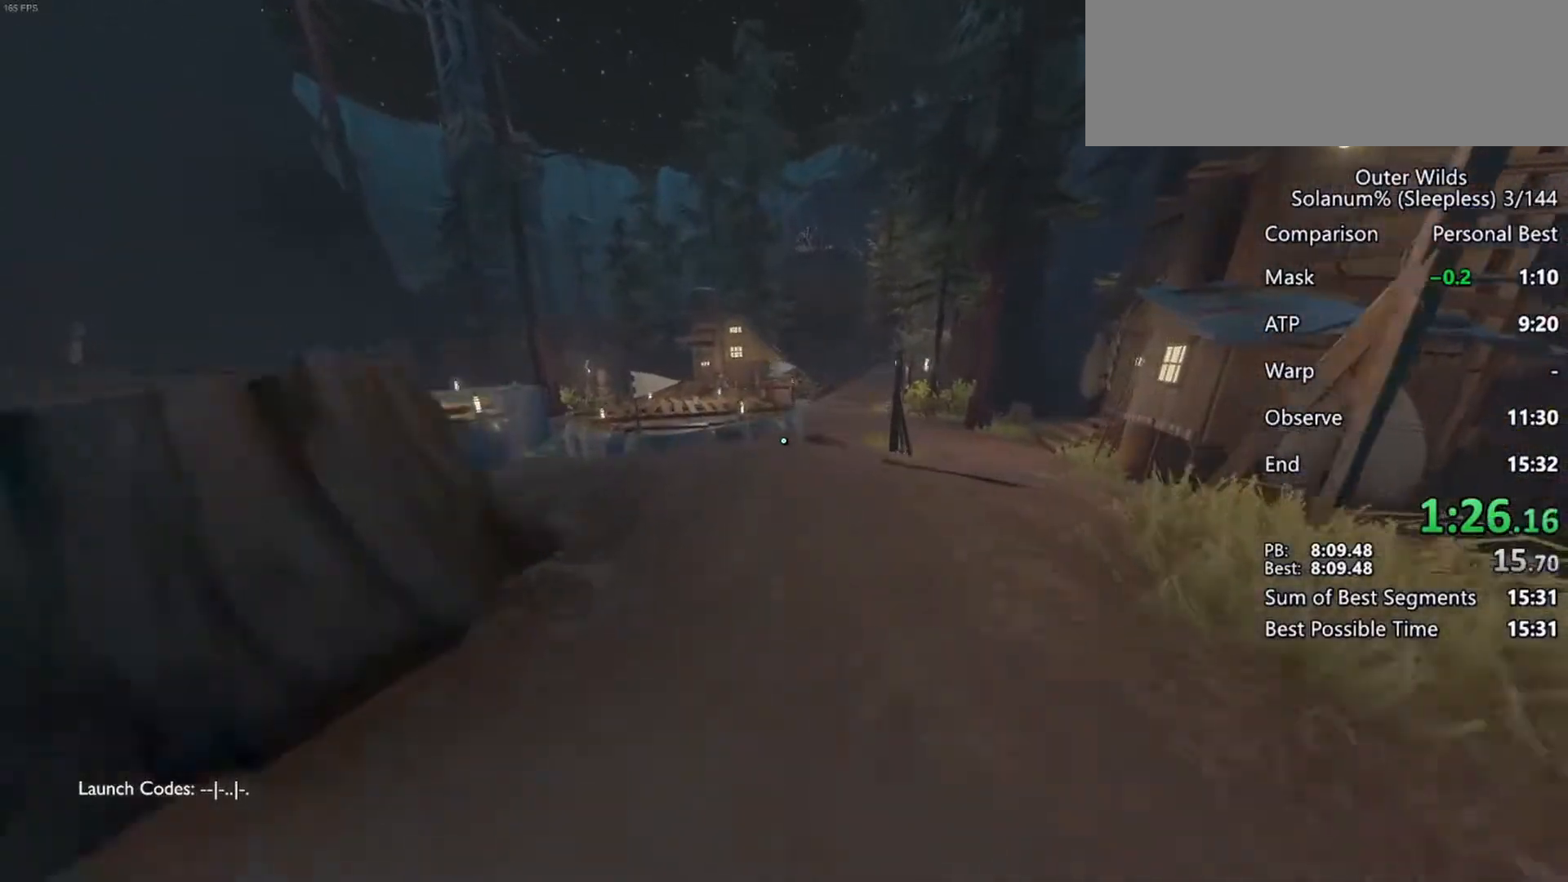
{"keys": ["w"], "mouse": [], "events": []}
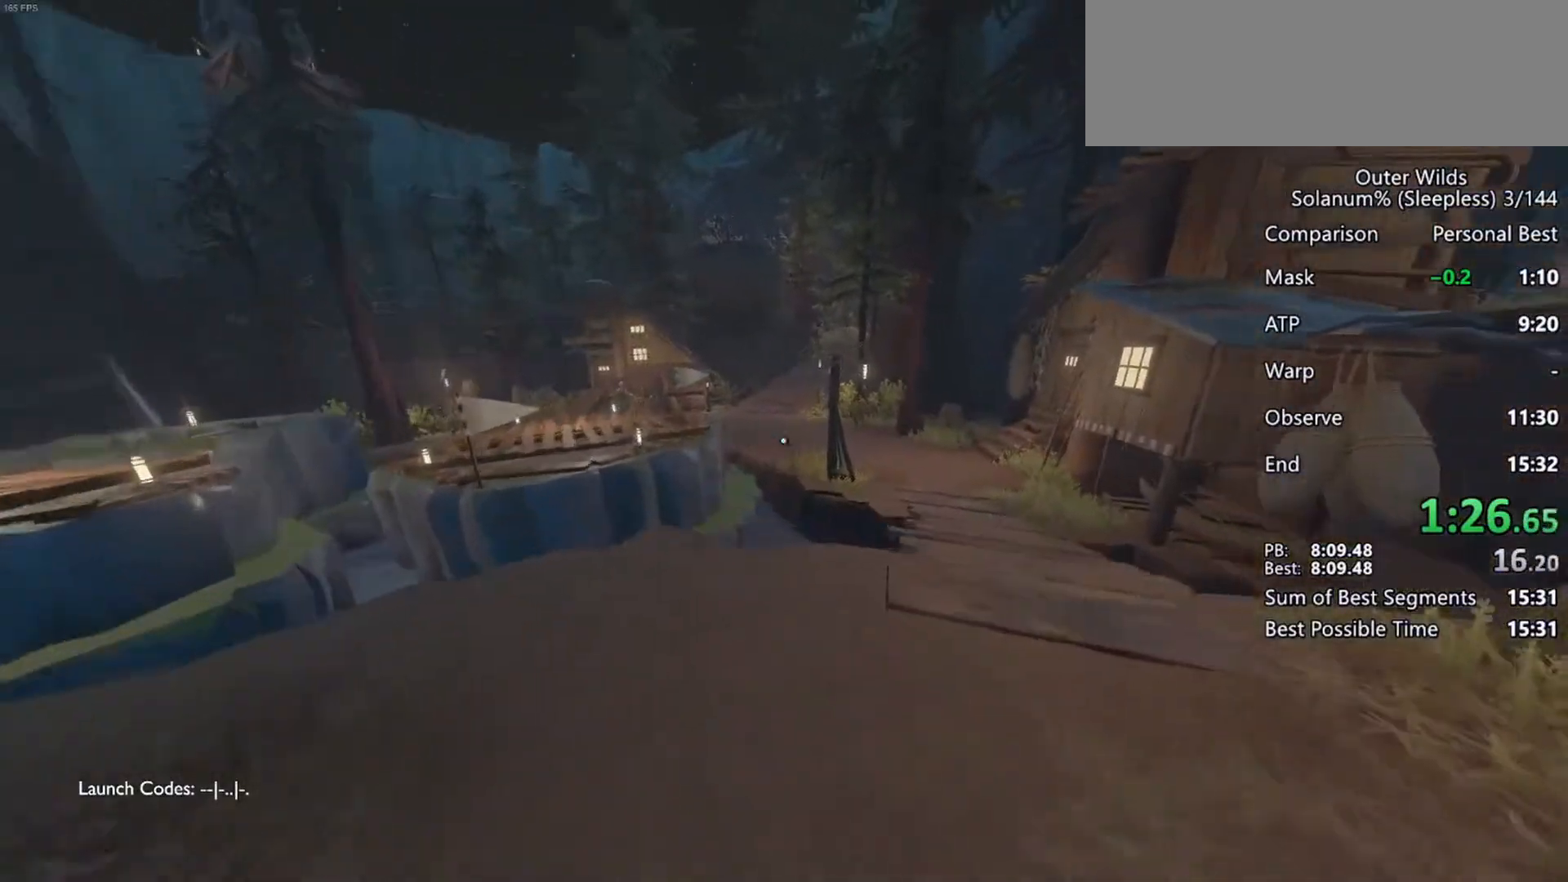
{"keys": ["space", "w"], "mouse": [], "events": [[367, "space", "down"]]}
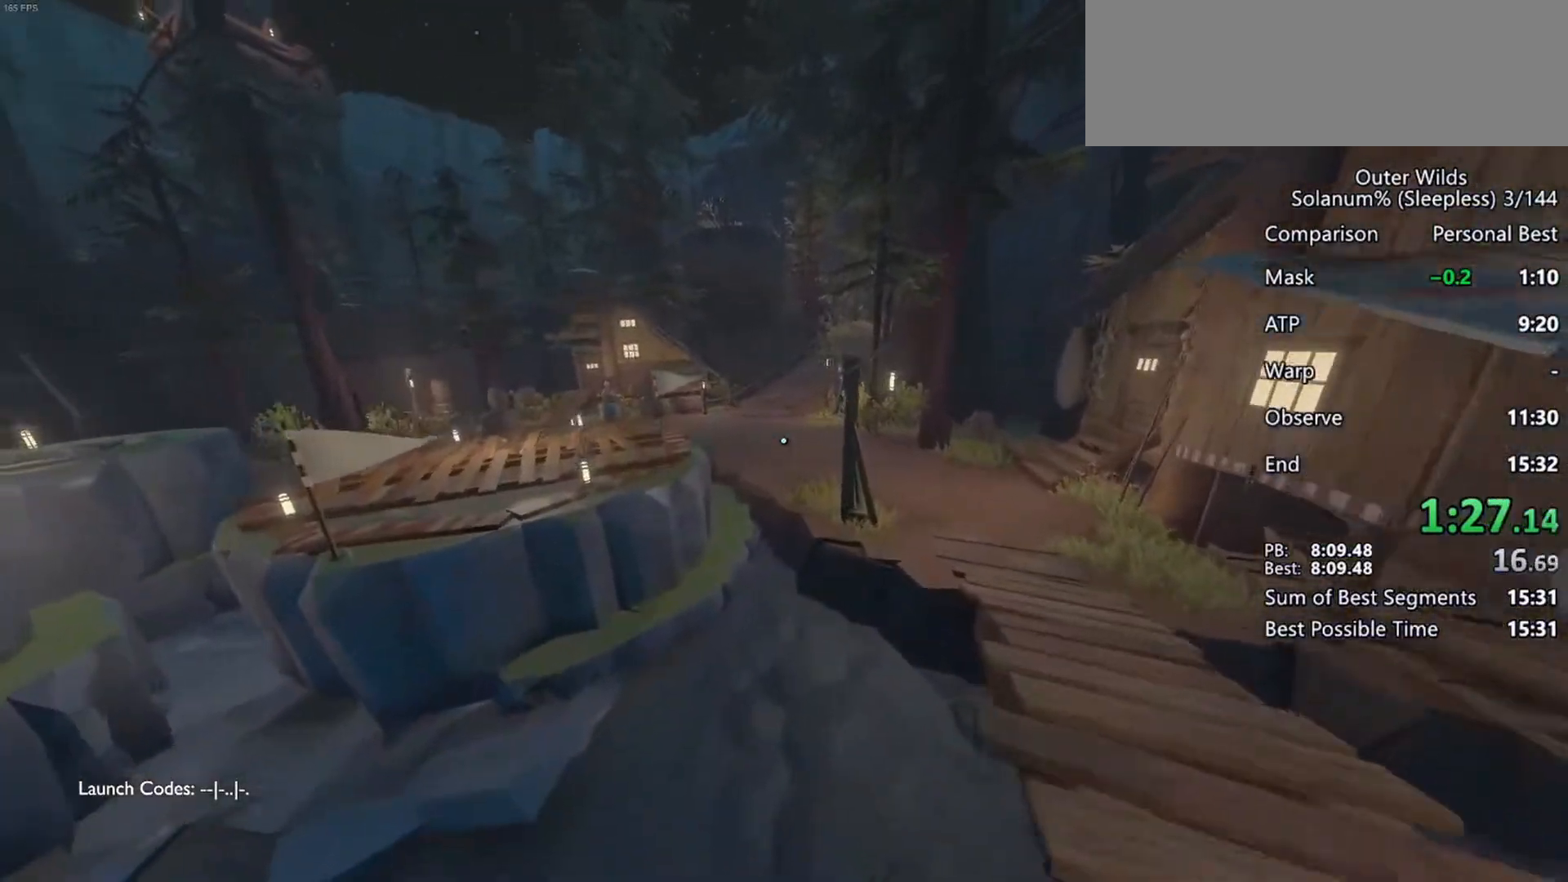
{"keys": ["w"], "mouse": [], "events": [[217, "space", "up"]]}
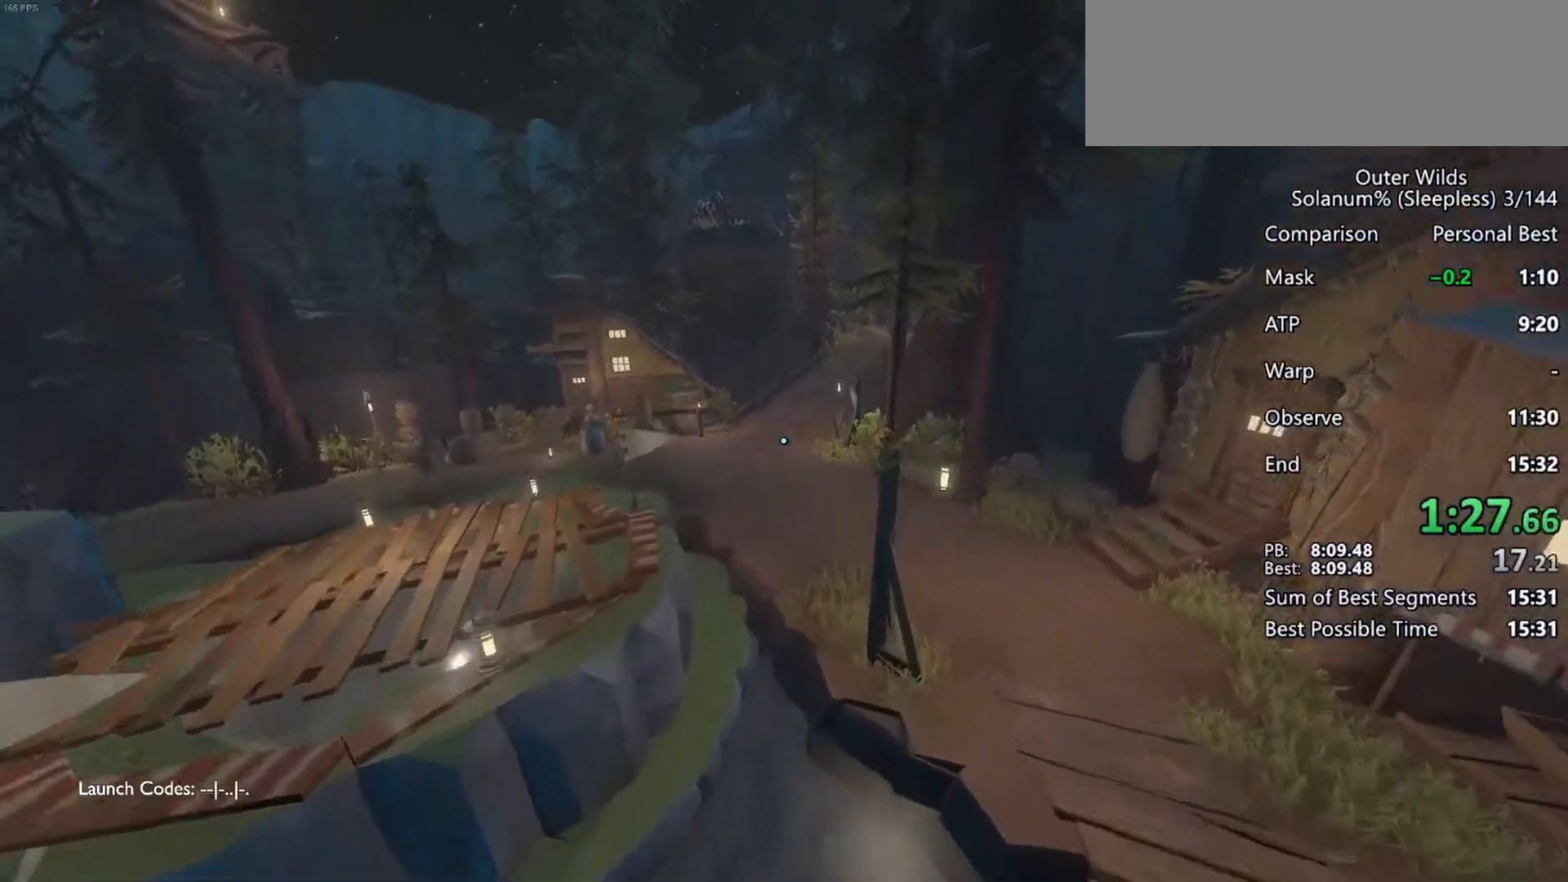
{"keys": ["w"], "mouse": [], "events": []}
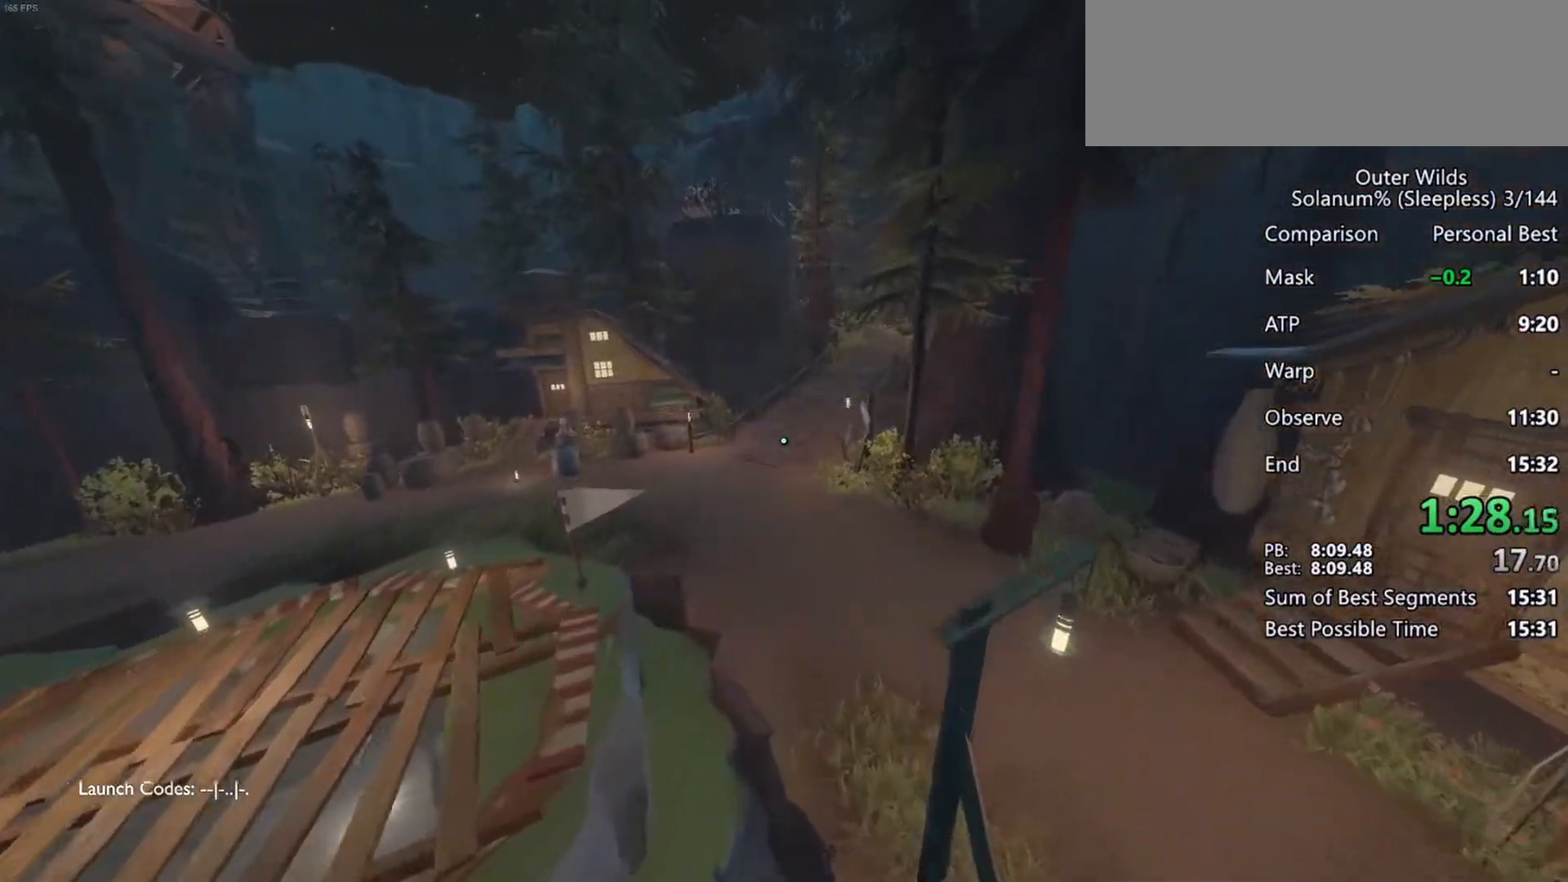
{"keys": ["w"], "mouse": [], "events": []}
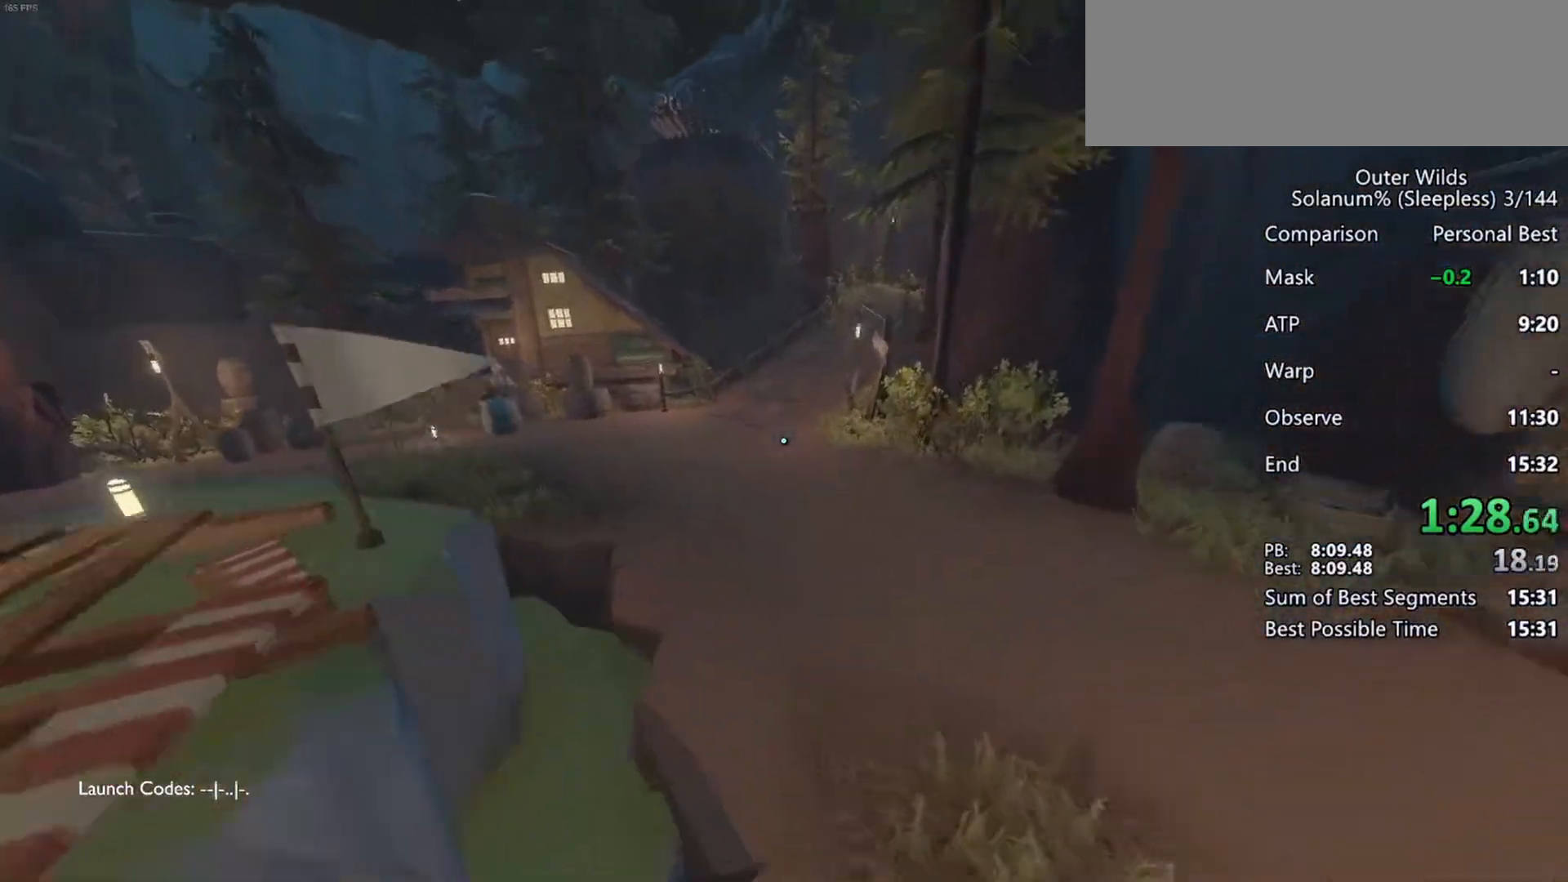
{"keys": ["w"], "mouse": [], "events": []}
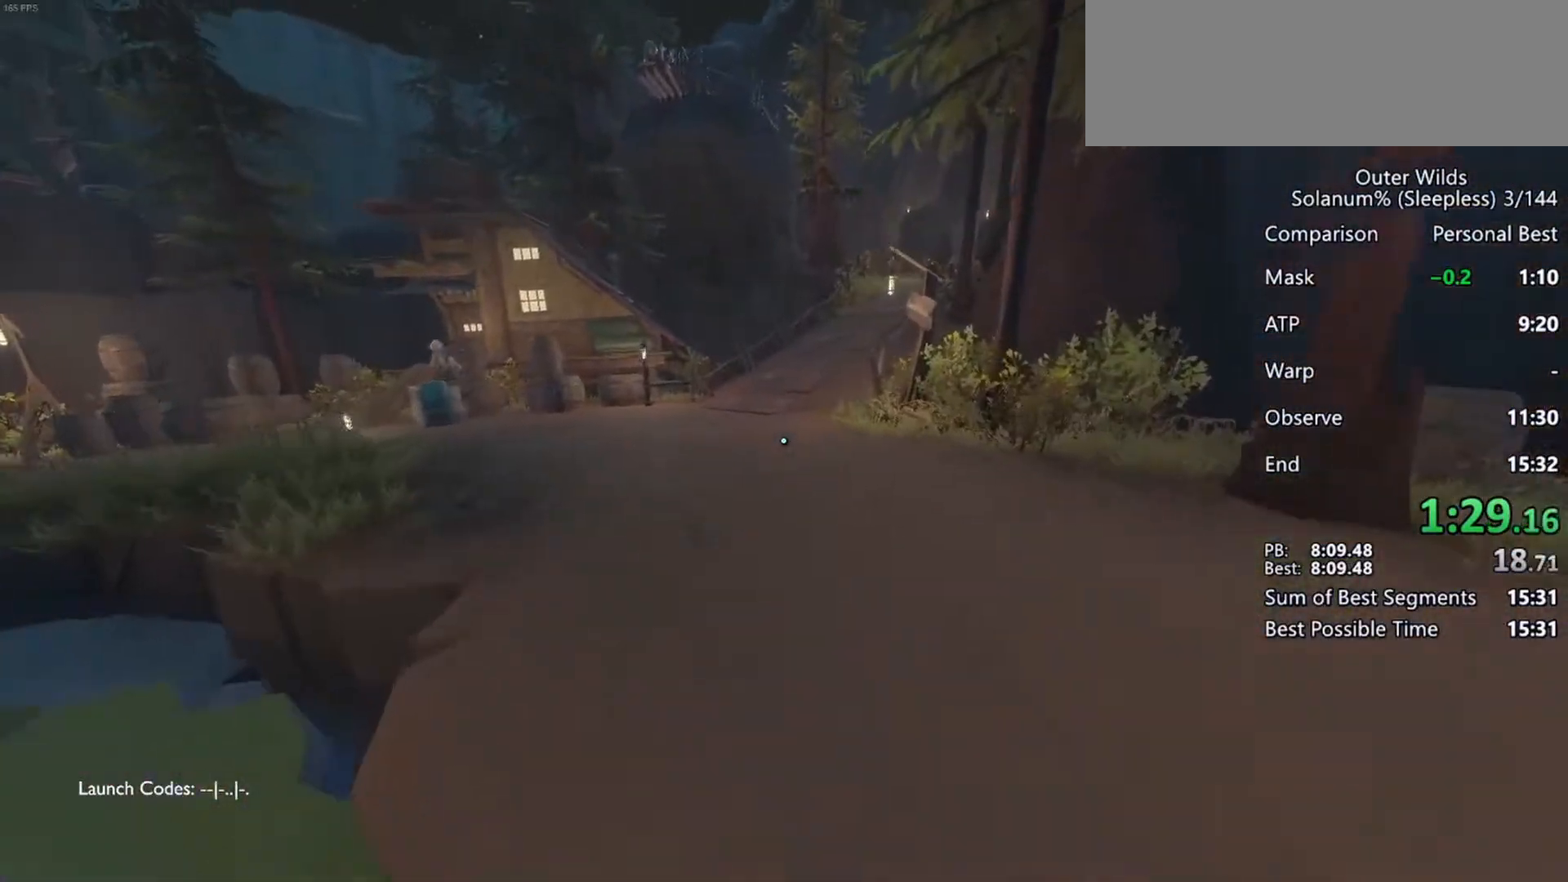
{"keys": ["w"], "mouse": [], "events": []}
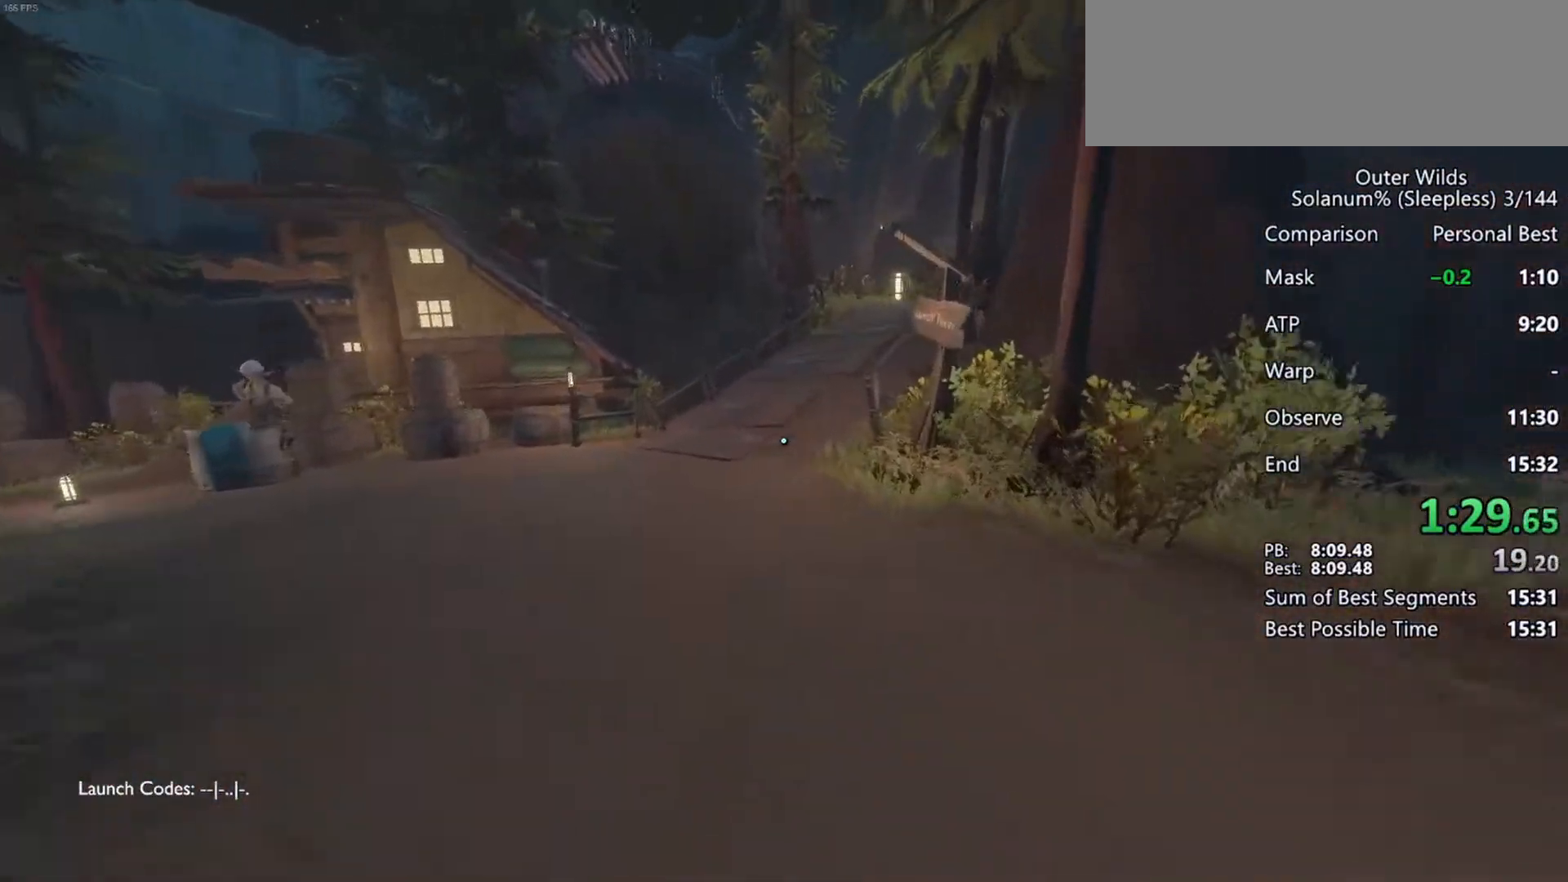
{"keys": ["w"], "mouse": [], "events": []}
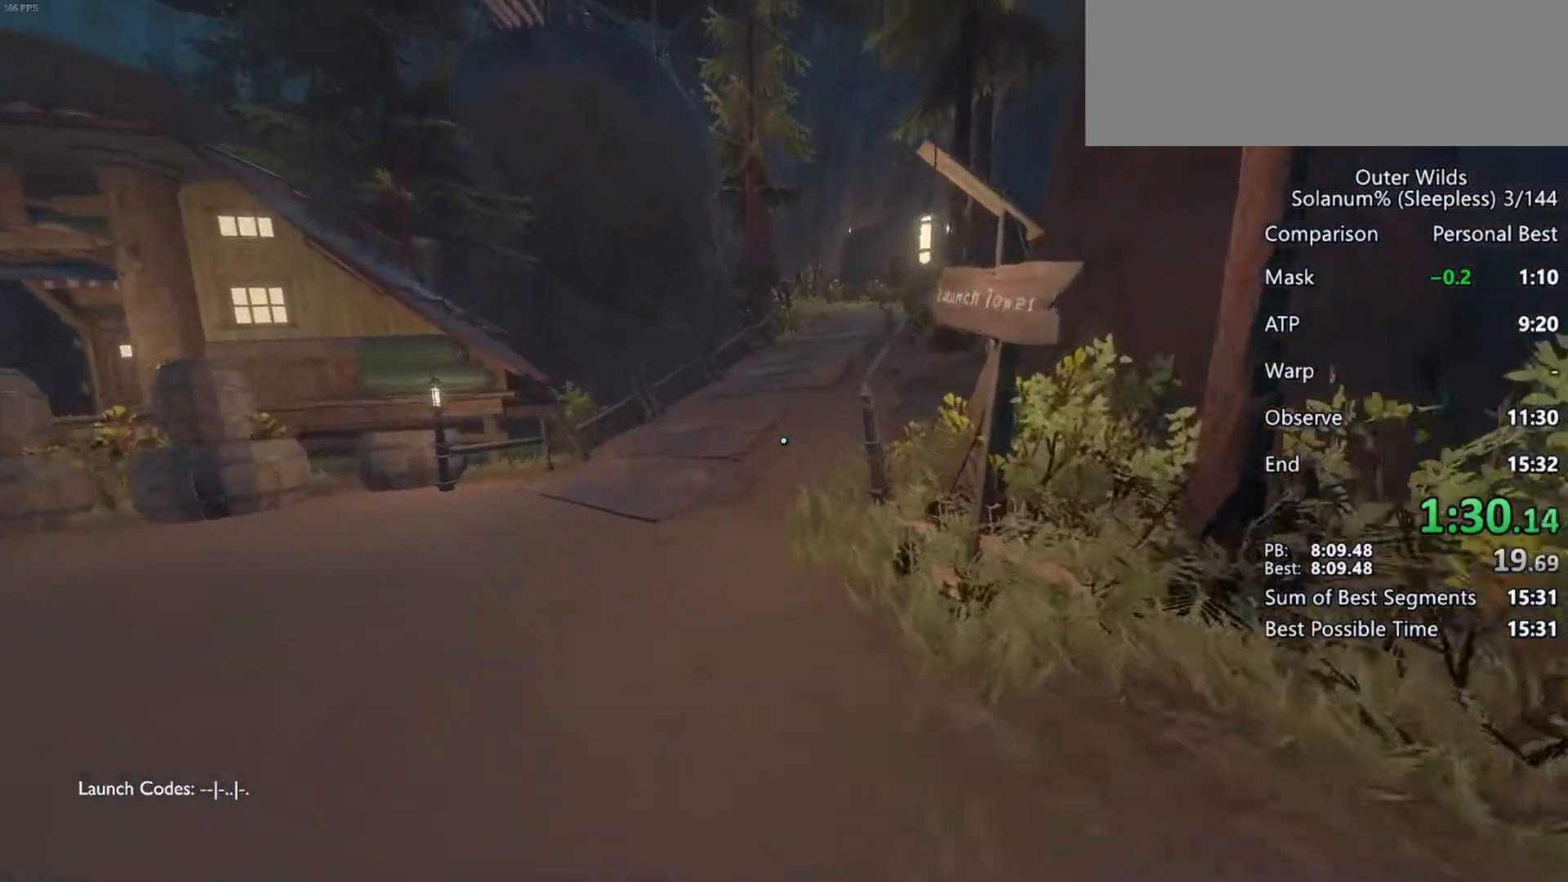
{"keys": ["w"], "mouse": [], "events": []}
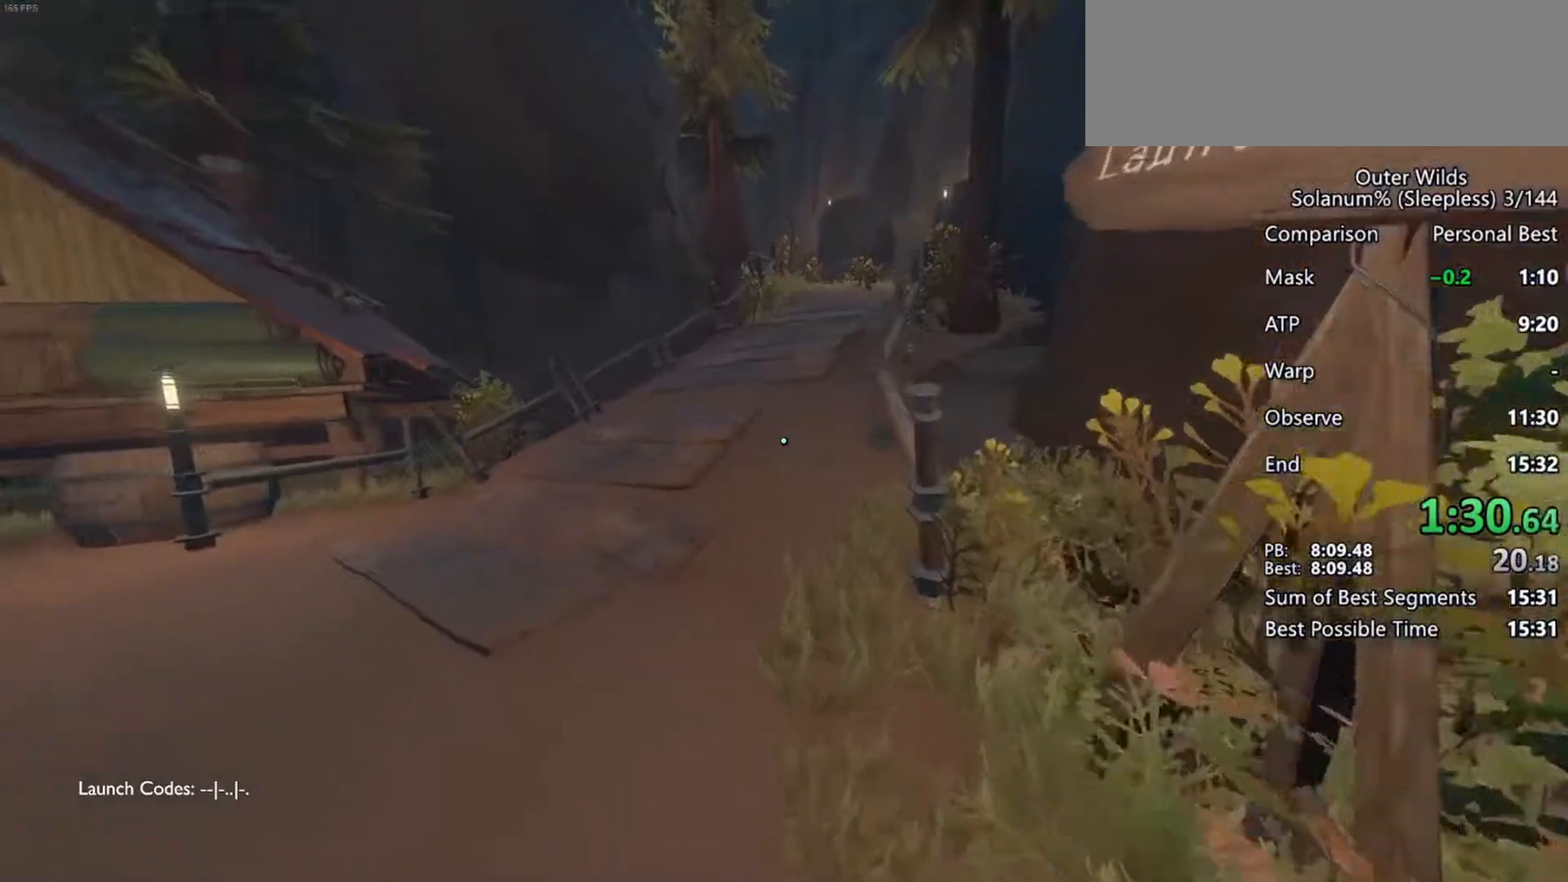
{"keys": ["w"], "mouse": [], "events": []}
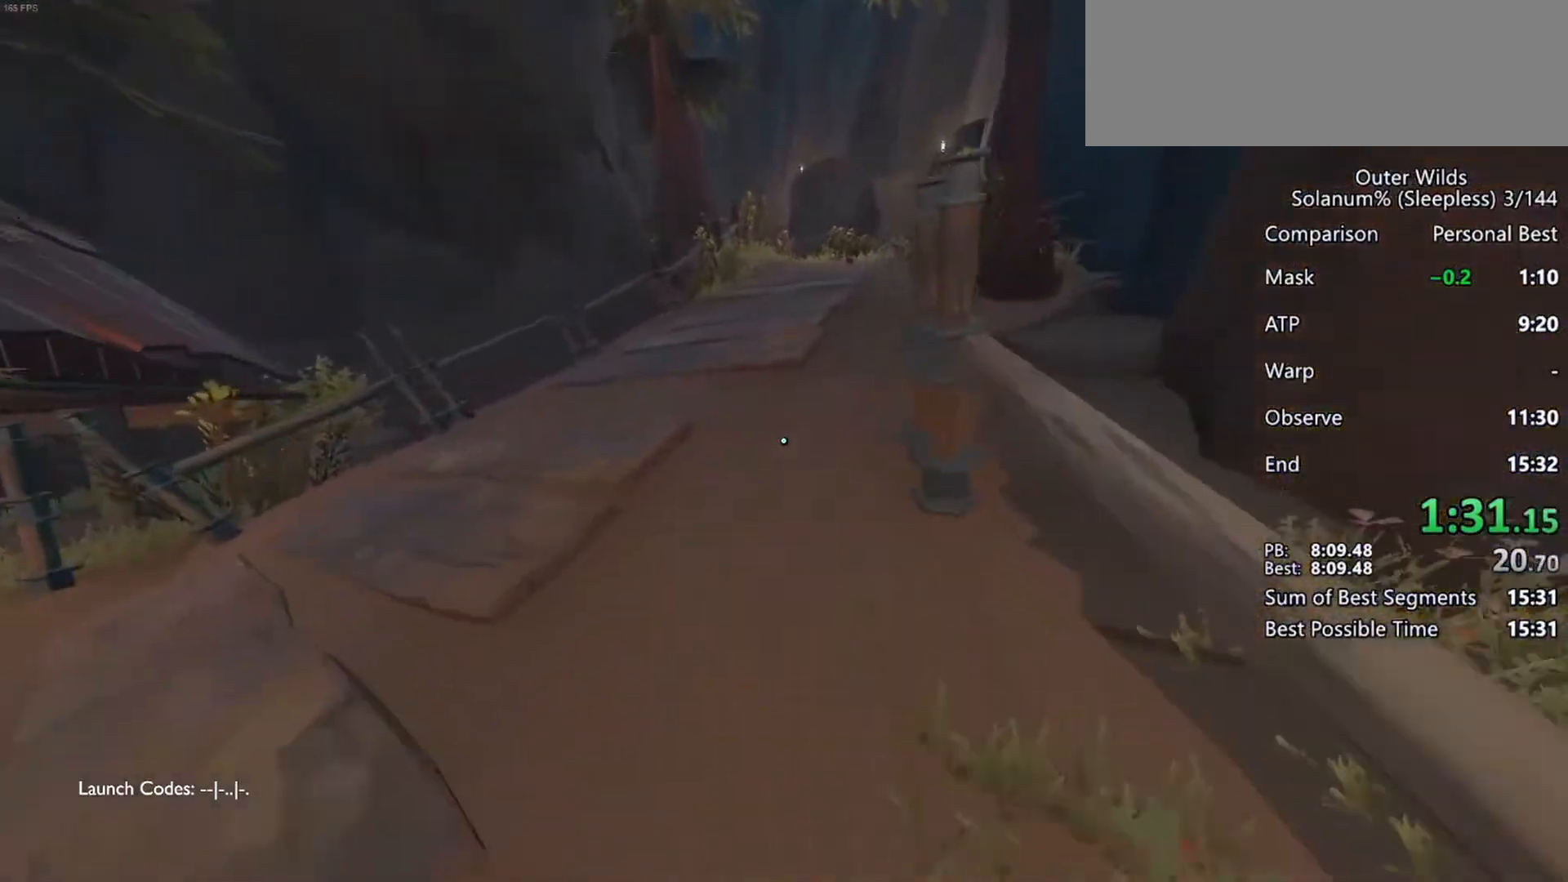
{"keys": ["w"], "mouse": [], "events": []}
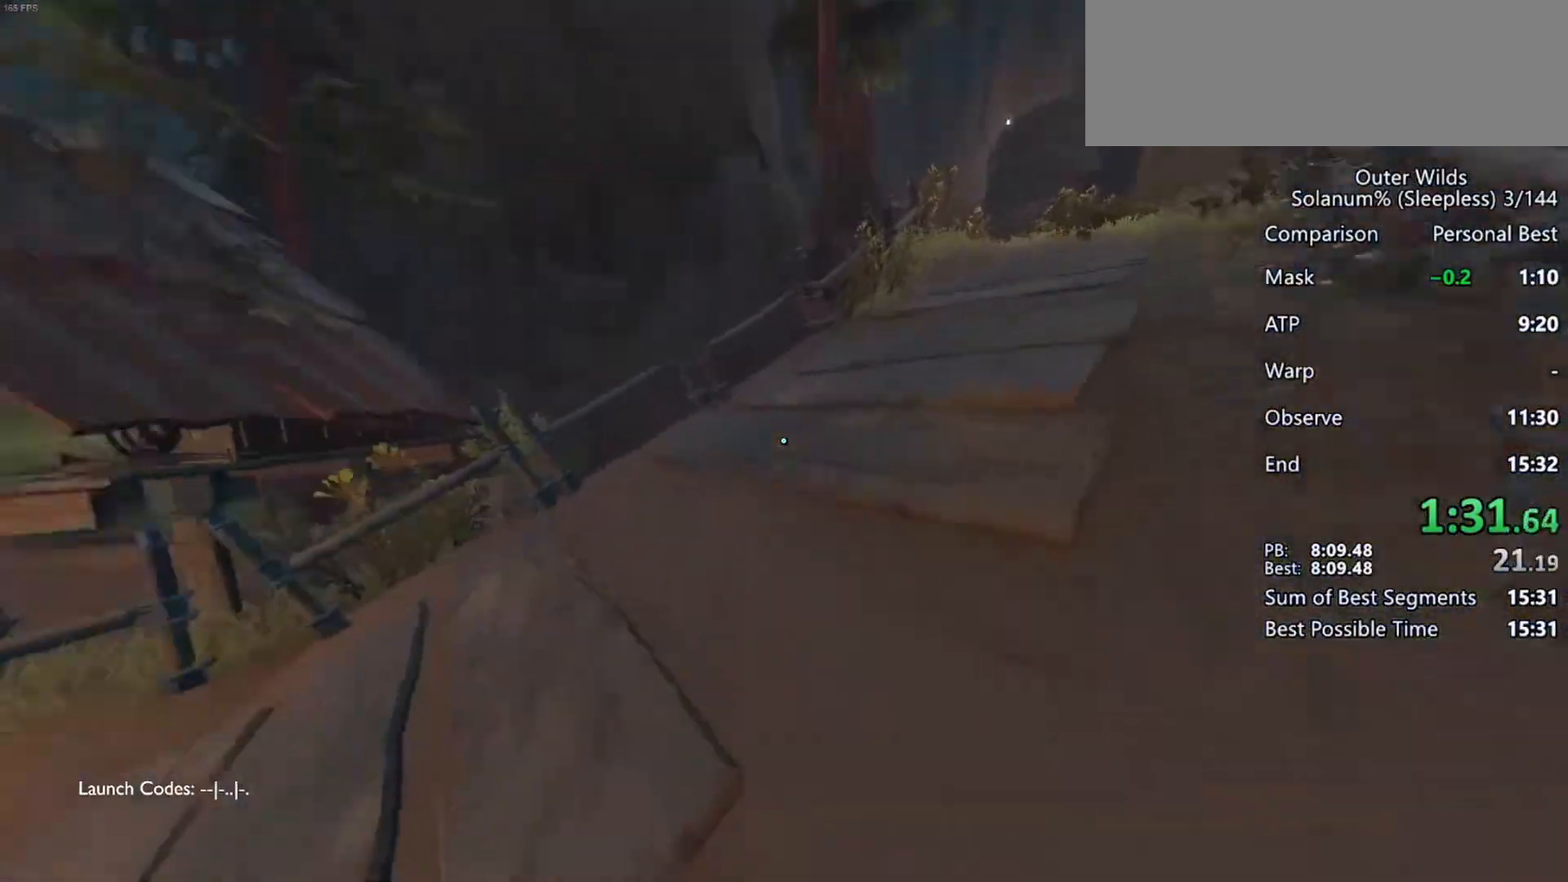
{"keys": ["space", "w"], "mouse": [], "events": [[350, "space", "down"]]}
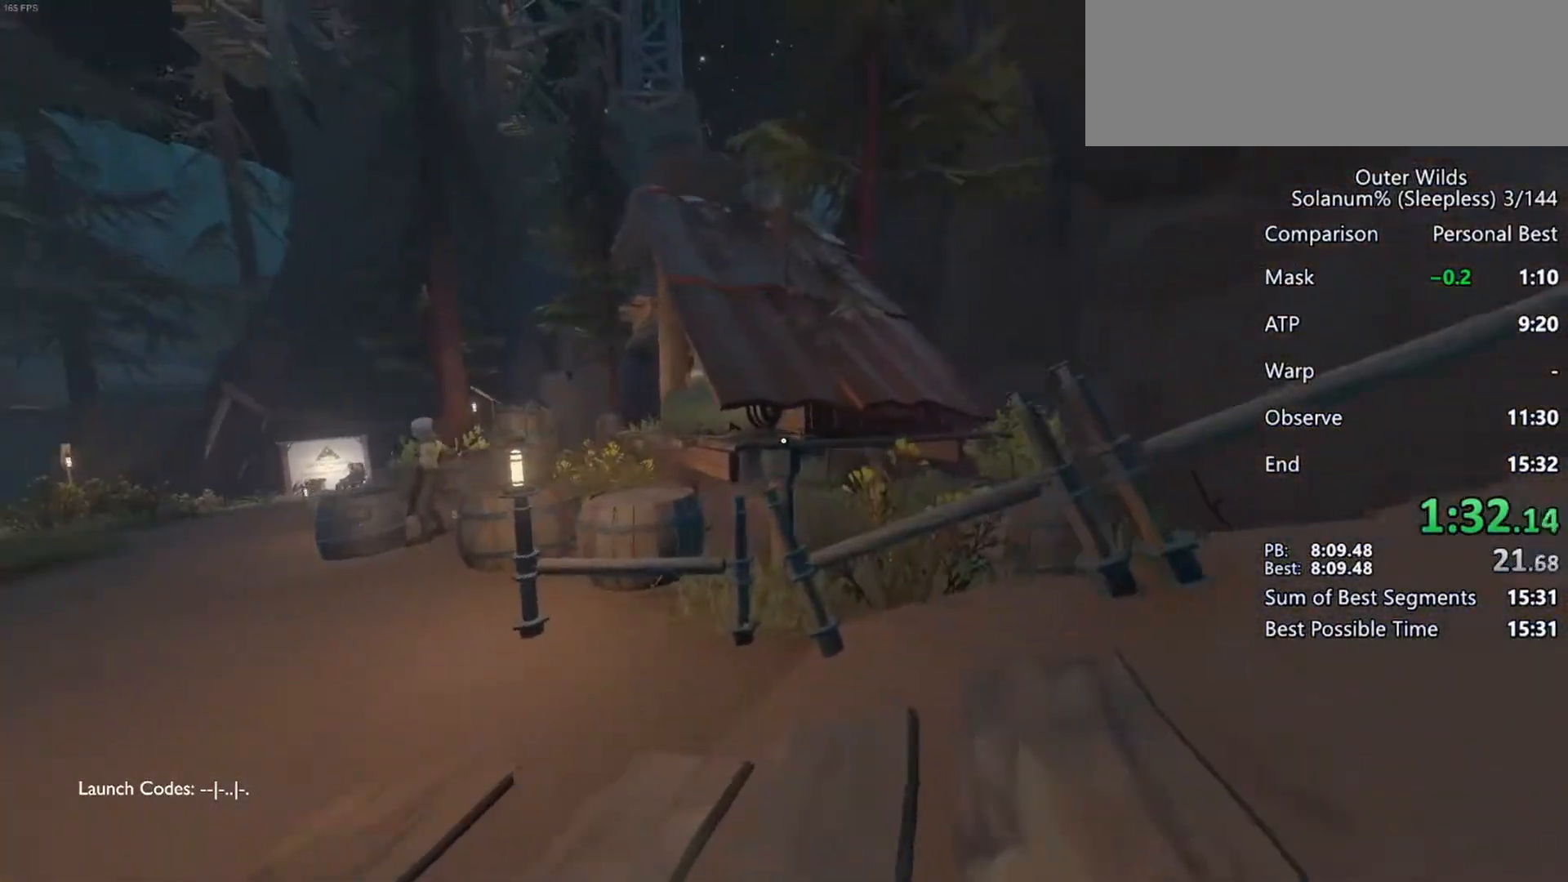
{"keys": ["w"], "mouse": [], "events": [[200, "space", "up"]]}
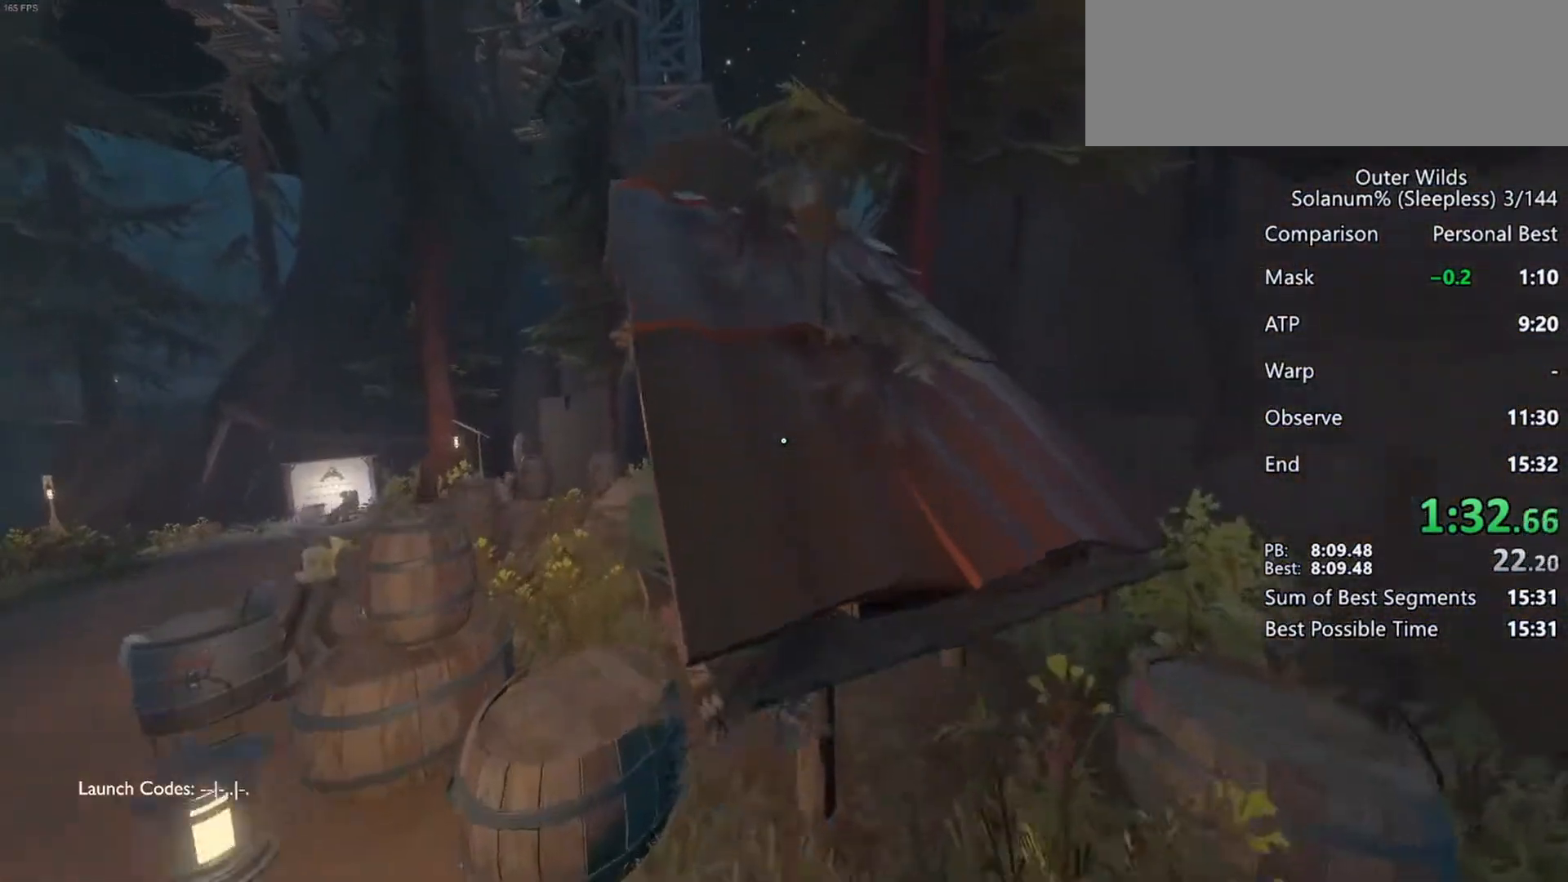
{"keys": ["w"], "mouse": [], "events": []}
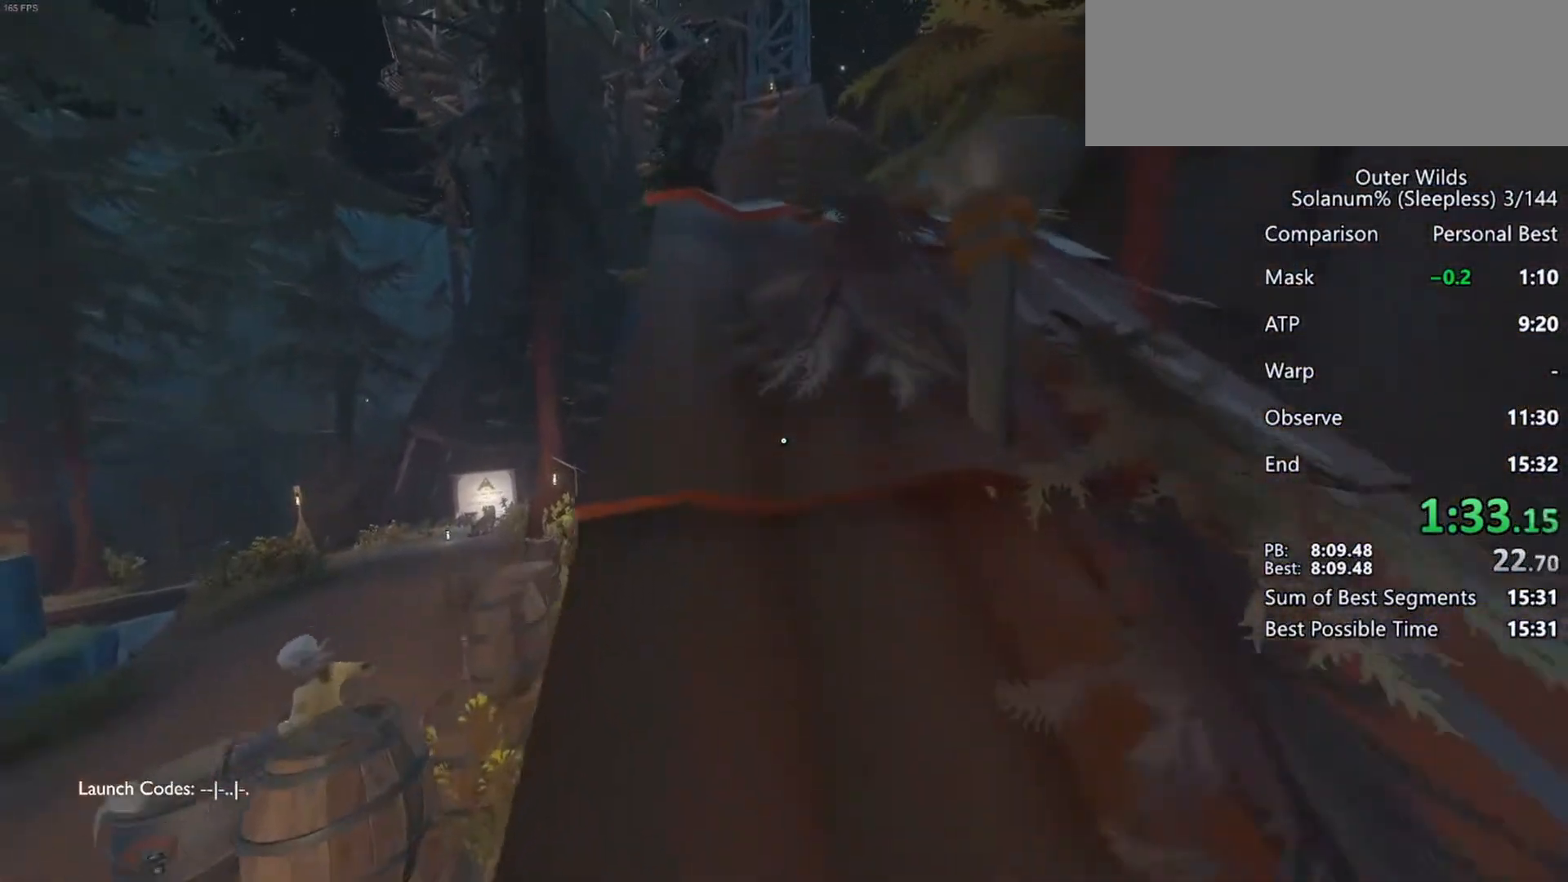
{"keys": ["w"], "mouse": [], "events": []}
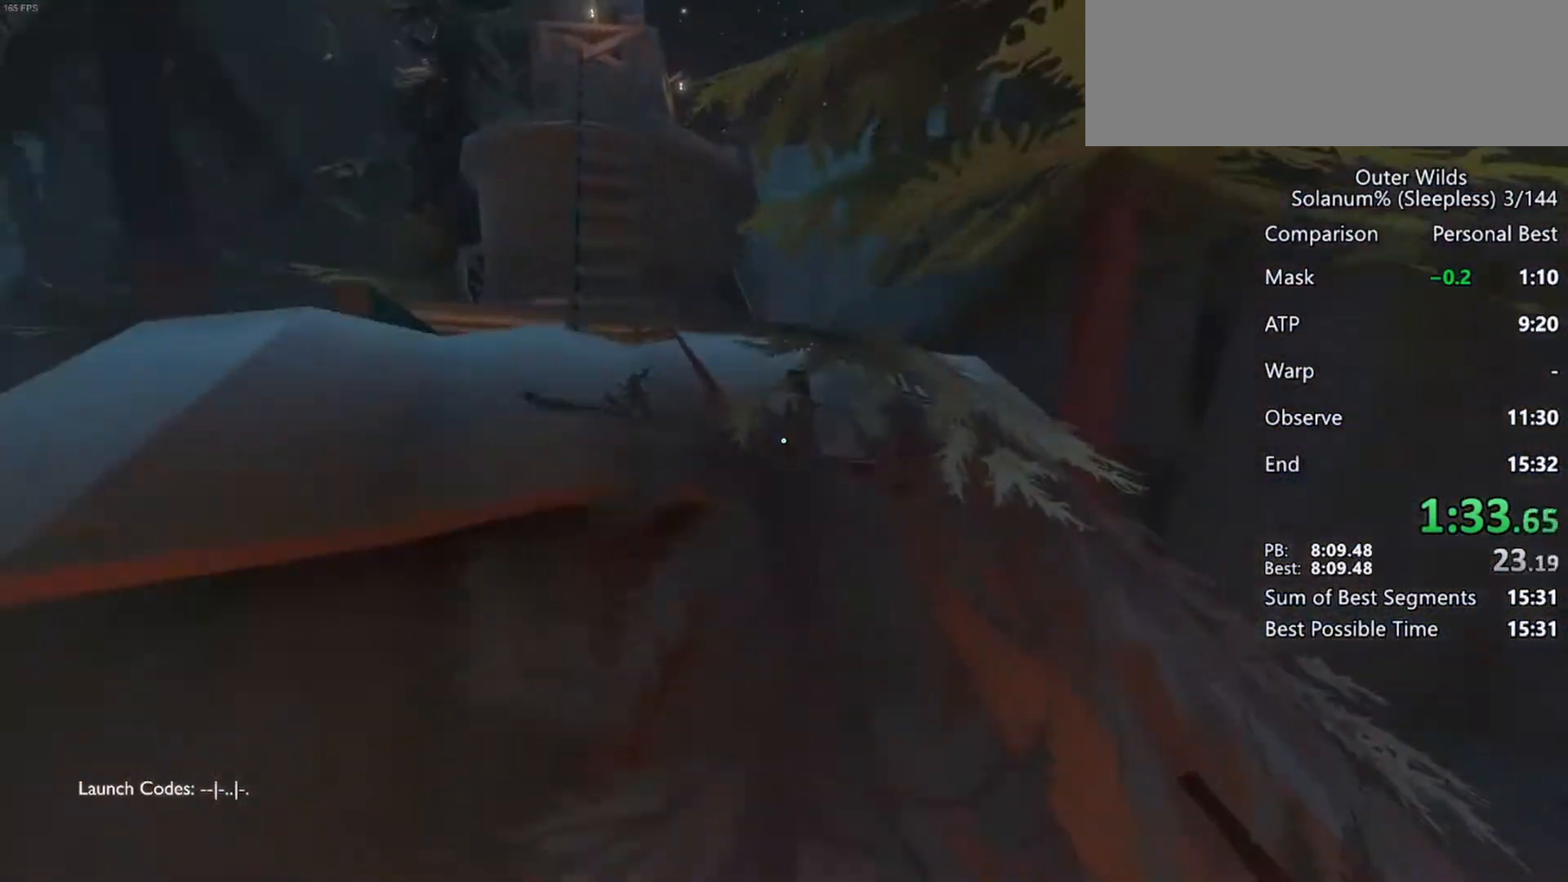
{"keys": ["w"], "mouse": [], "events": []}
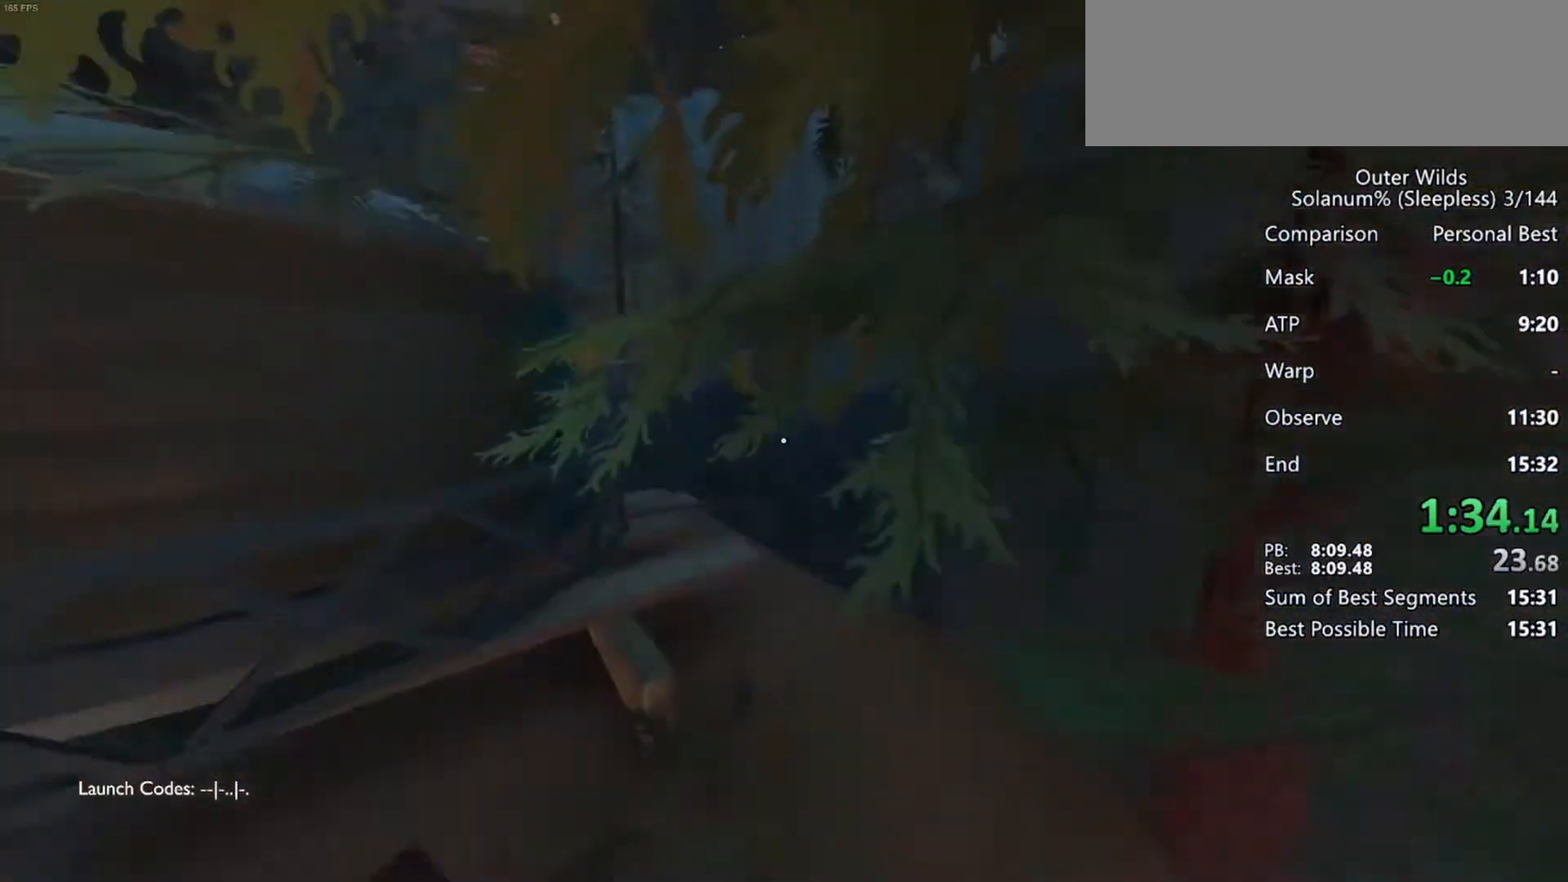
{"keys": ["w"], "mouse": [], "events": []}
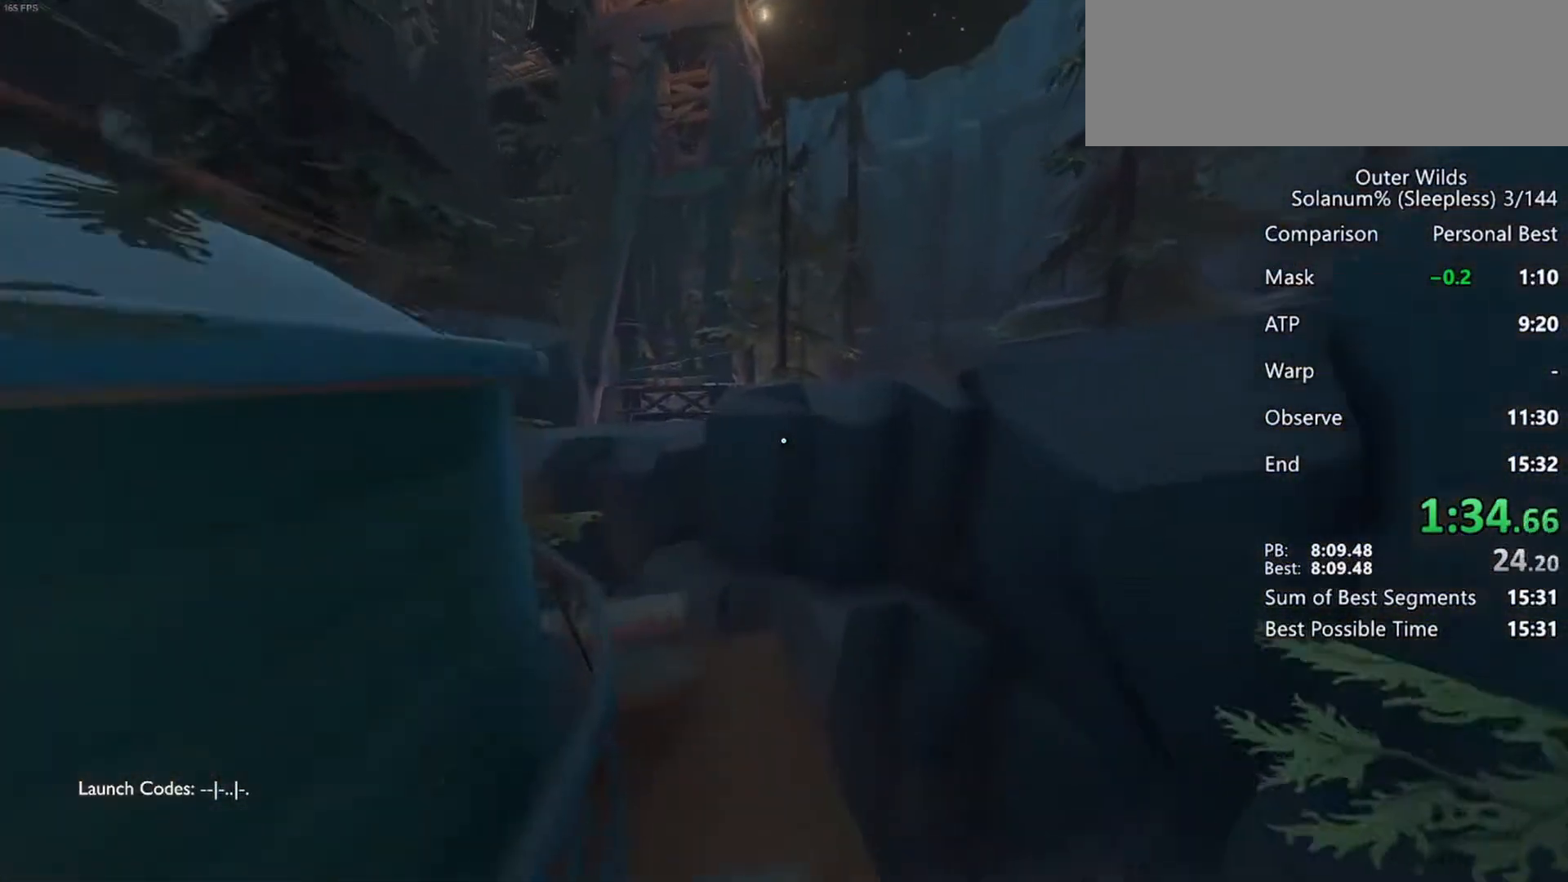
{"keys": ["space", "w"], "mouse": [], "events": [[217, "space", "down"]]}
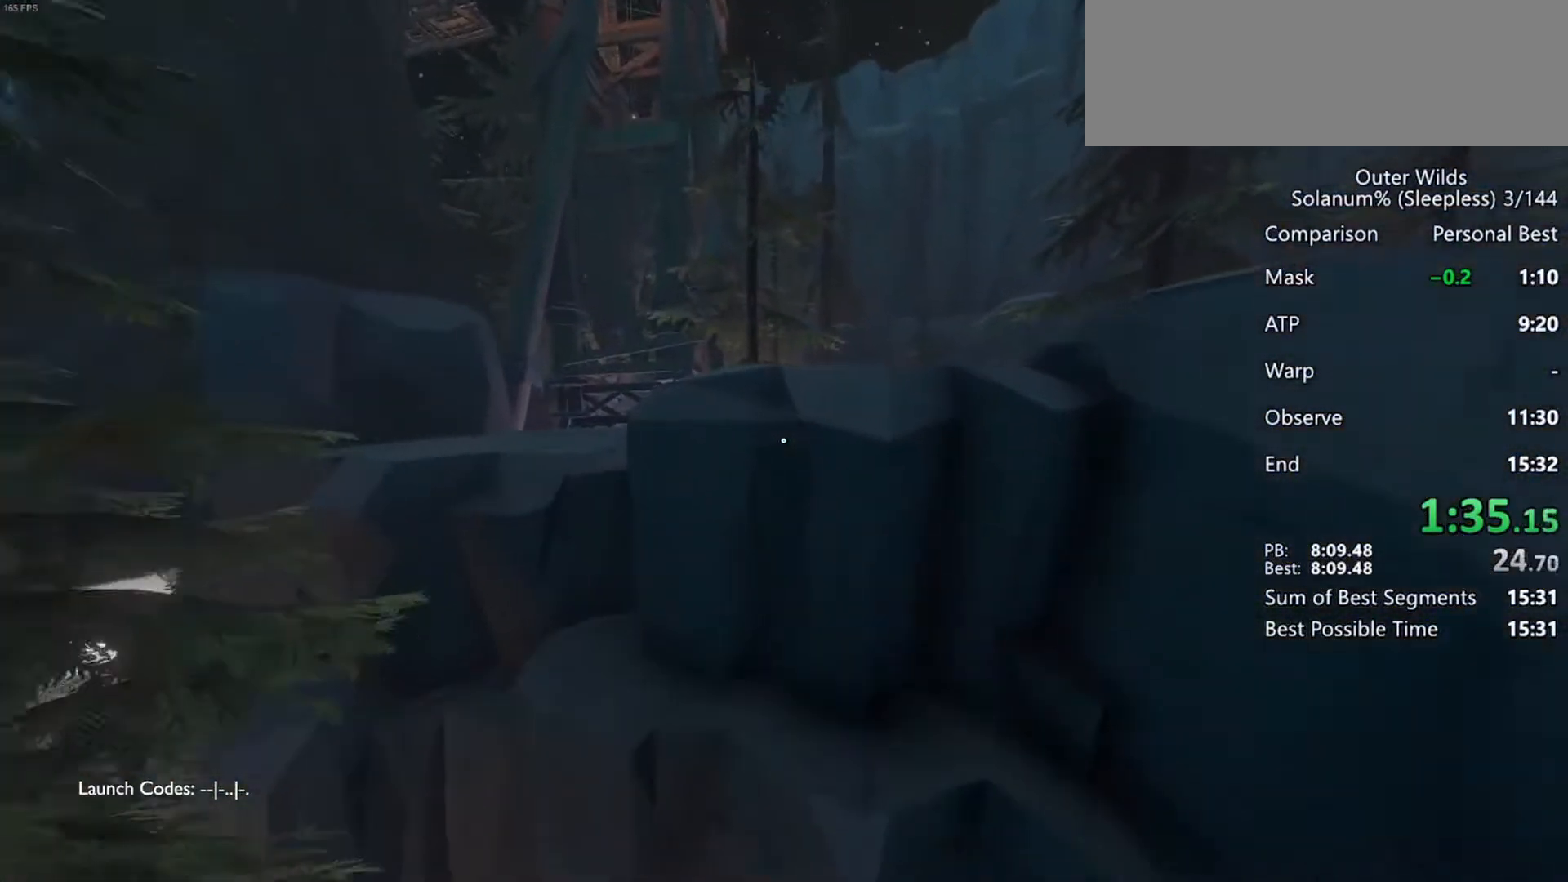
{"keys": ["w"], "mouse": [], "events": [[33, "space", "up"]]}
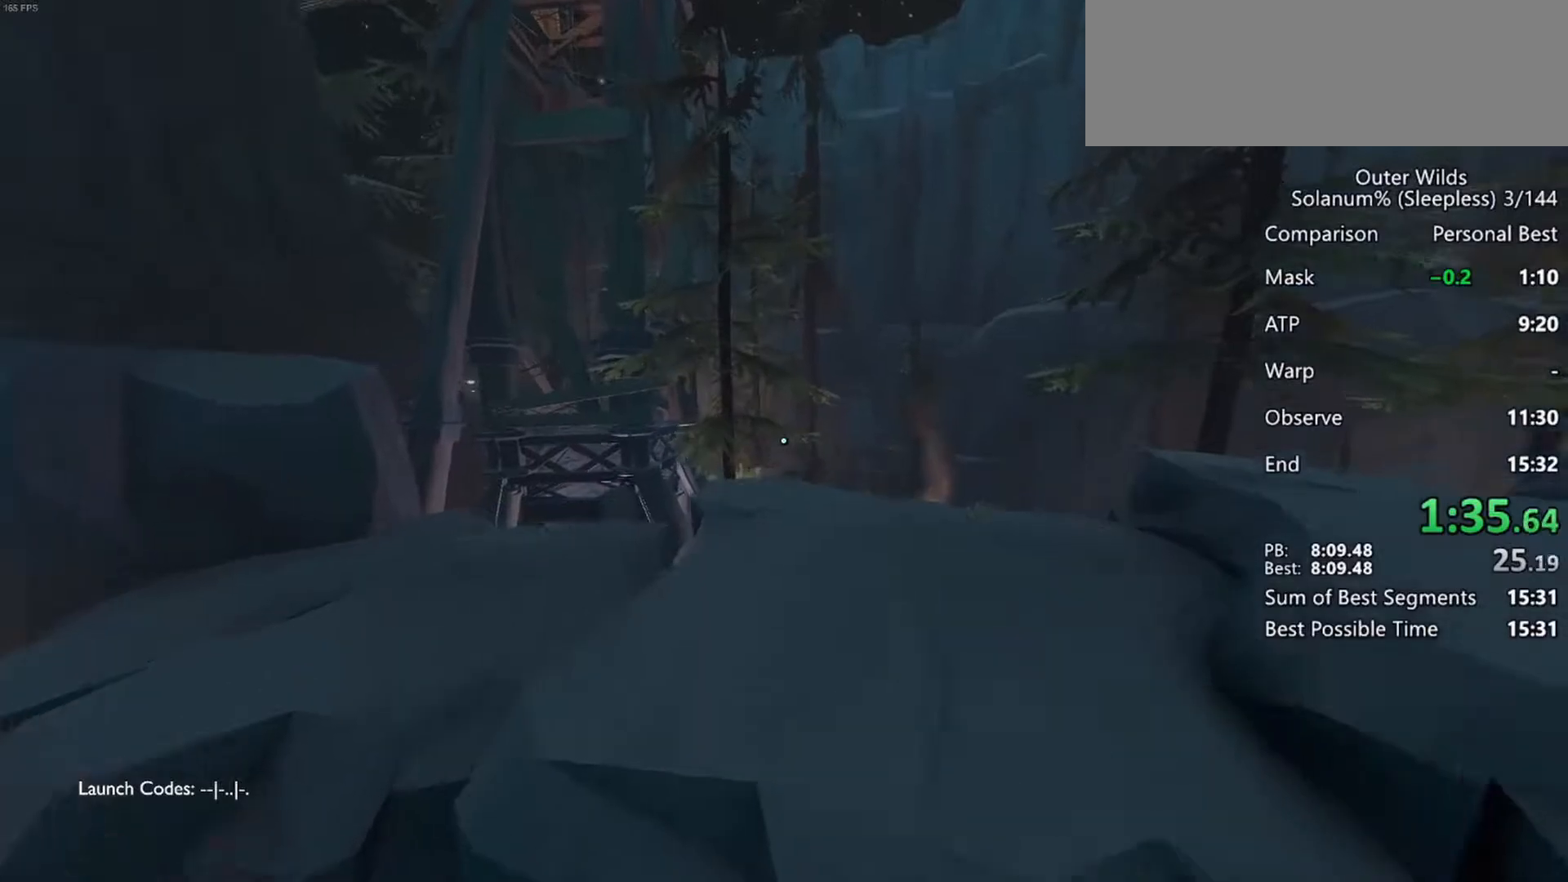
{"keys": ["w"], "mouse": [], "events": []}
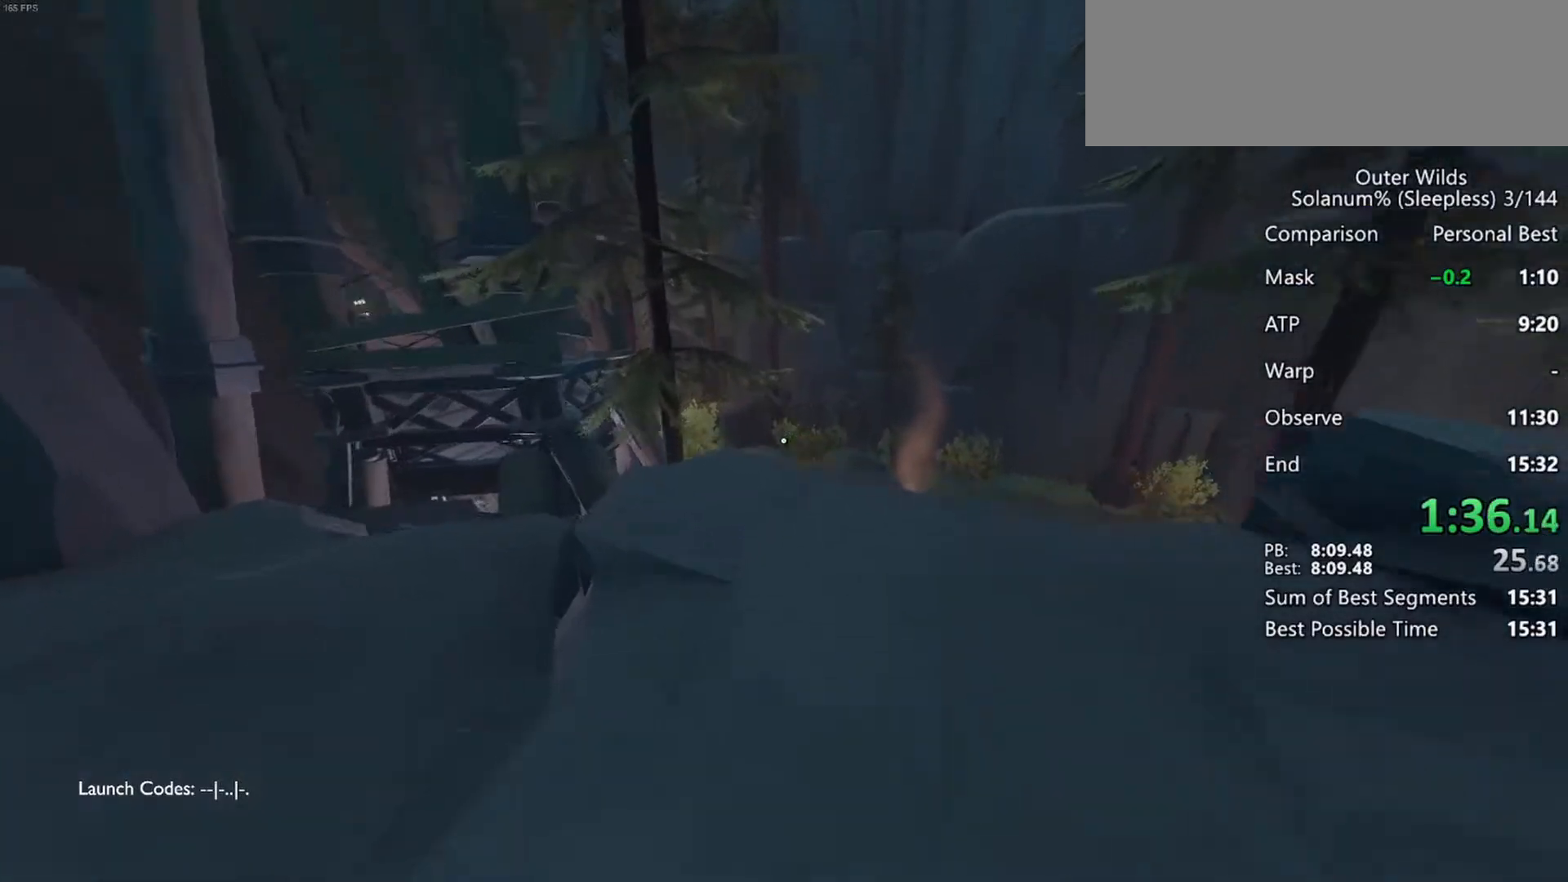
{"keys": ["w"], "mouse": [], "events": []}
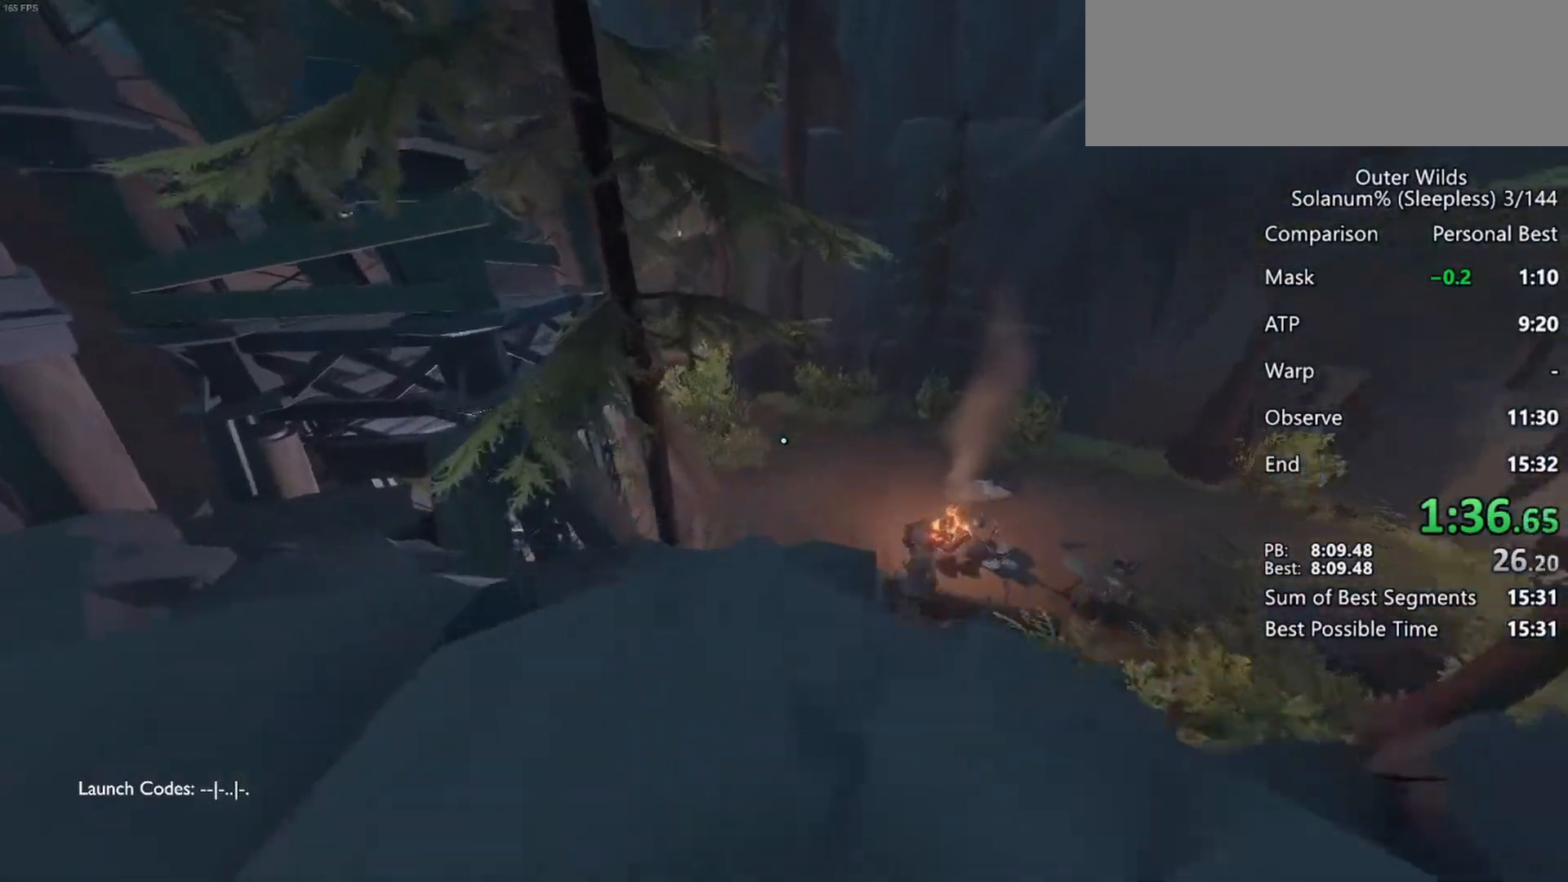
{"keys": ["w"], "mouse": [], "events": []}
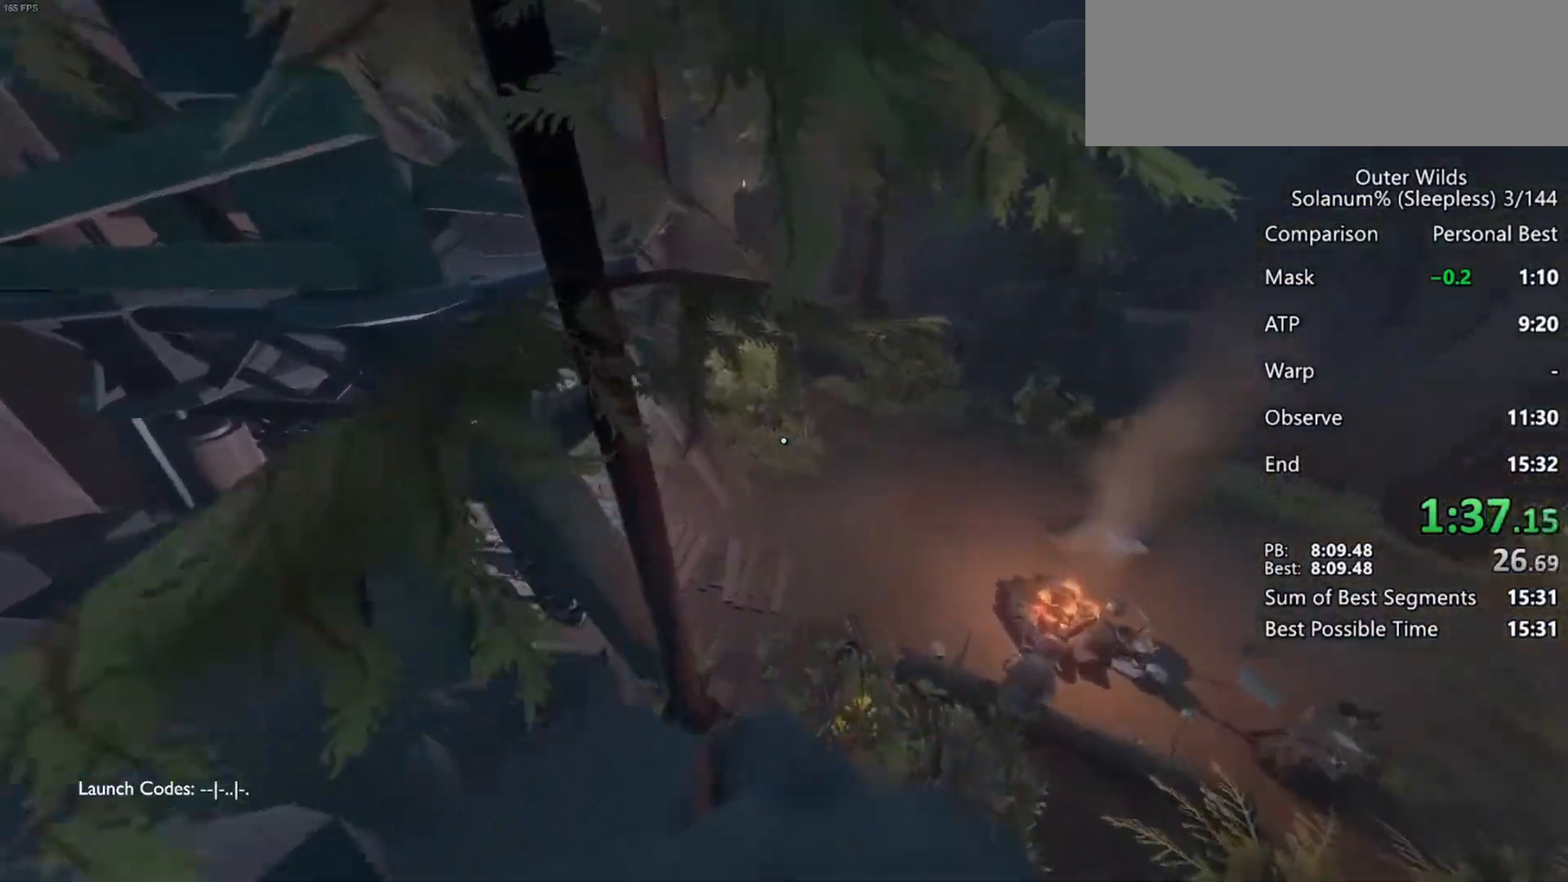
{"keys": ["w"], "mouse": [], "events": []}